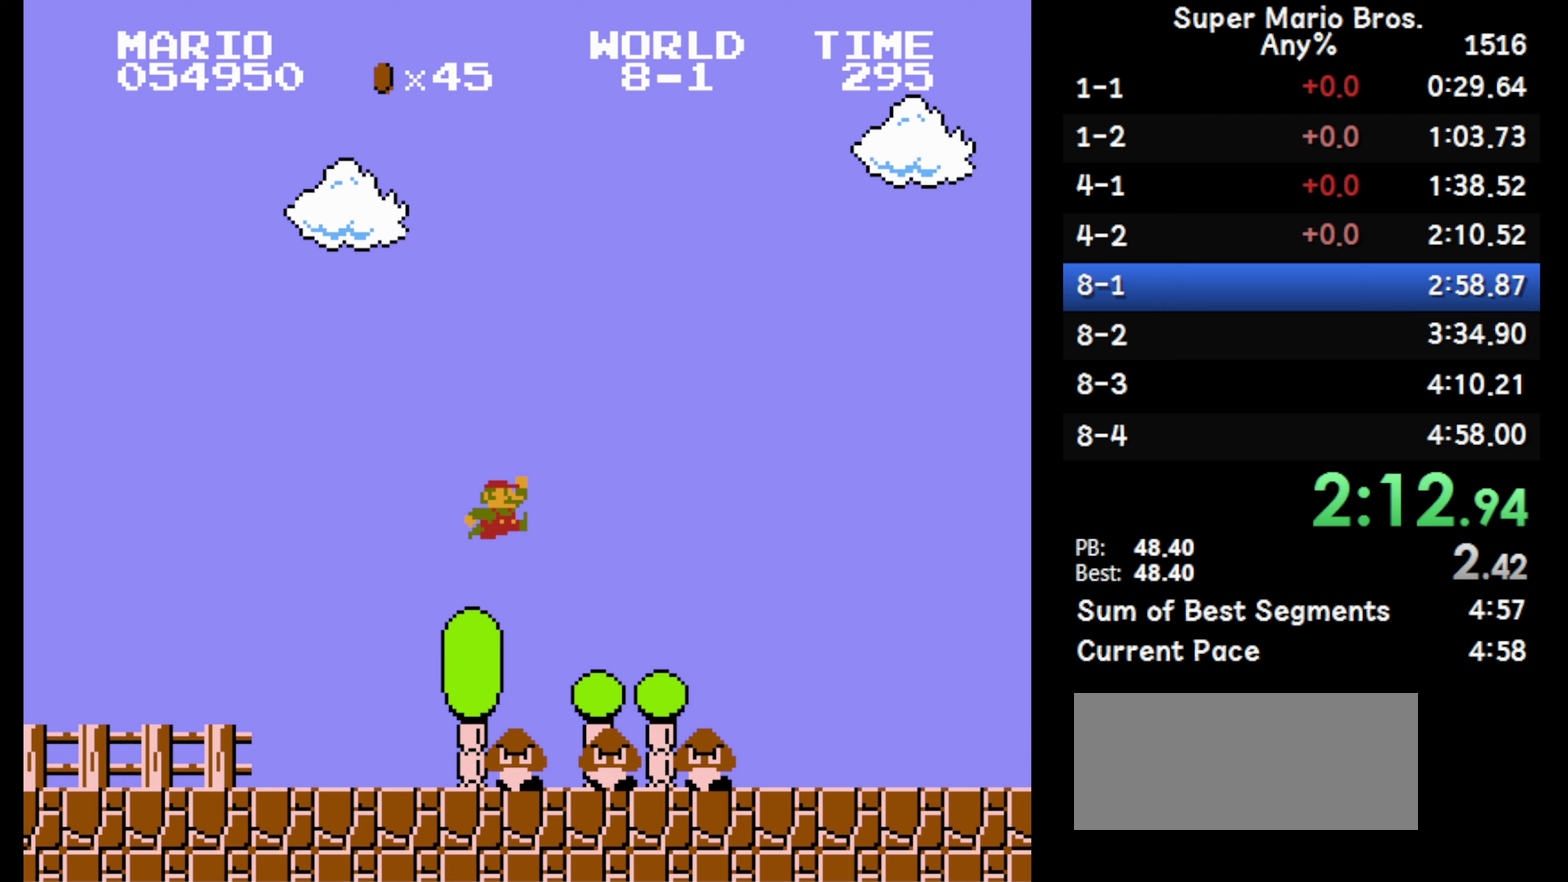
Gameplay with a controller (Nintendo layout); each line is a JSON object with the inputs held at the frame after it. "events" lists button and stick changes between this image and that frame as [ms after this image, input, new state], when the widget could be followed in between. Not read: DPAD_DOWN L3 R3.
{"buttons": ["B", "DPAD_RIGHT"], "events": [[100, "A", "up"]]}
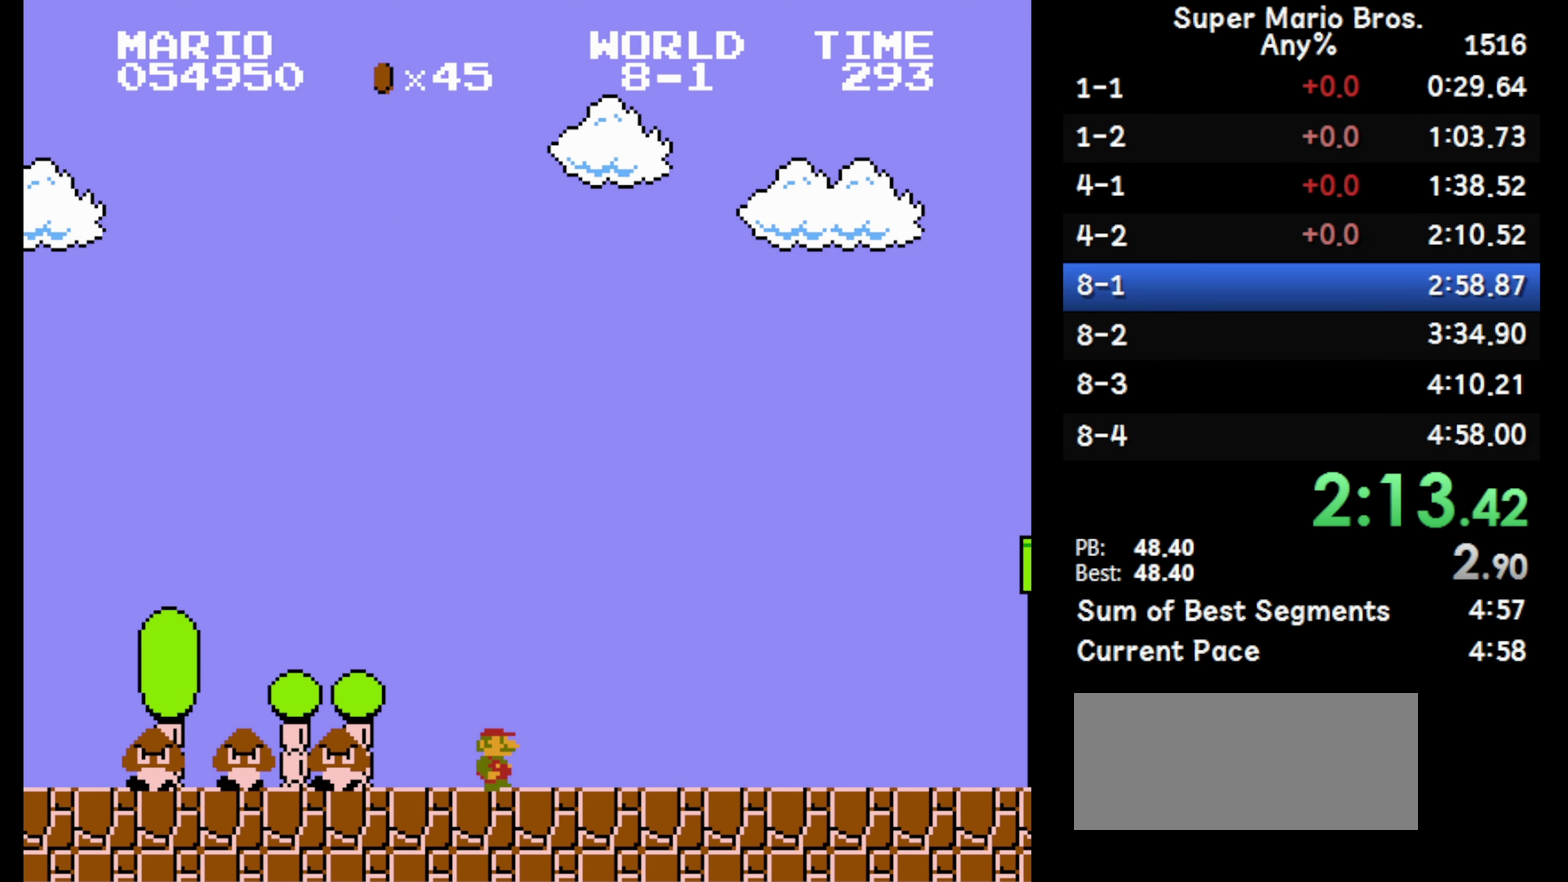
{"buttons": ["A", "B", "DPAD_RIGHT"], "events": [[467, "A", "down"]]}
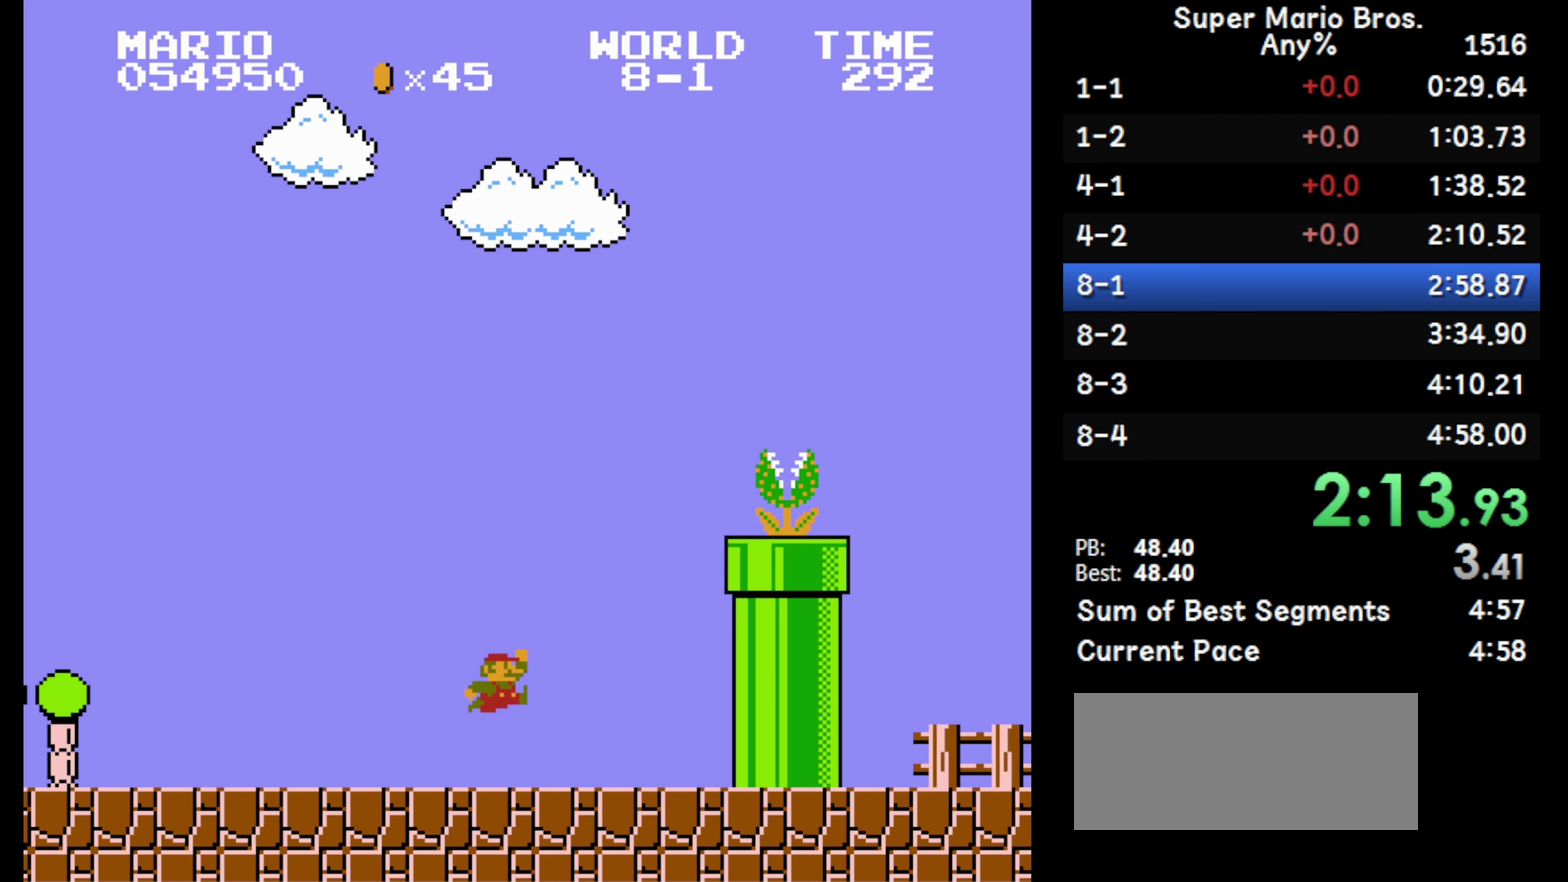
{"buttons": ["A", "B", "DPAD_RIGHT"], "events": []}
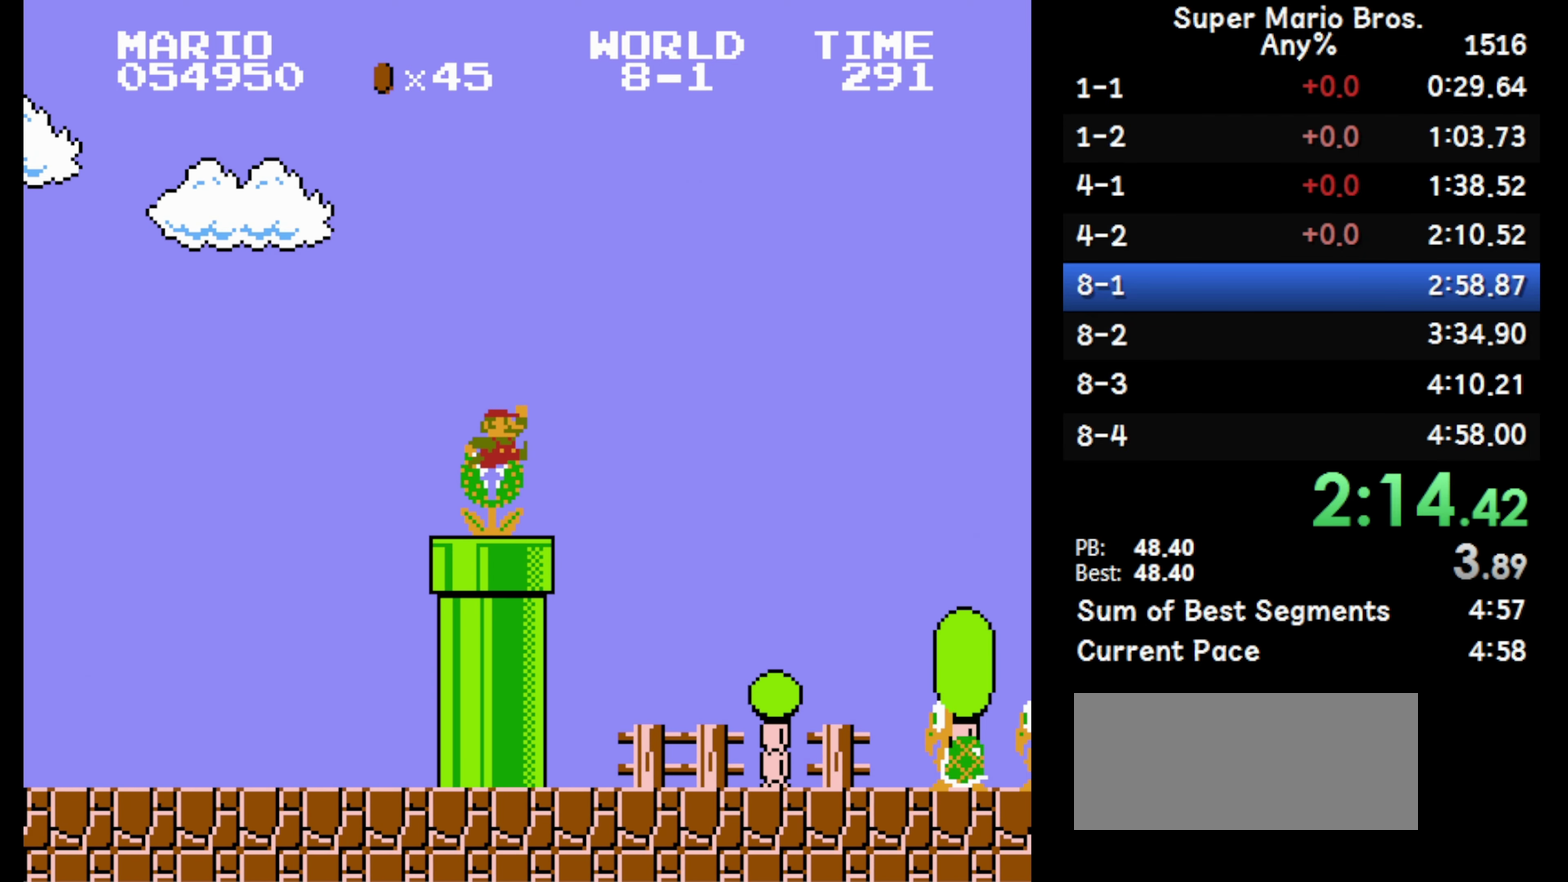
{"buttons": ["B", "DPAD_RIGHT"], "events": [[200, "A", "up"]]}
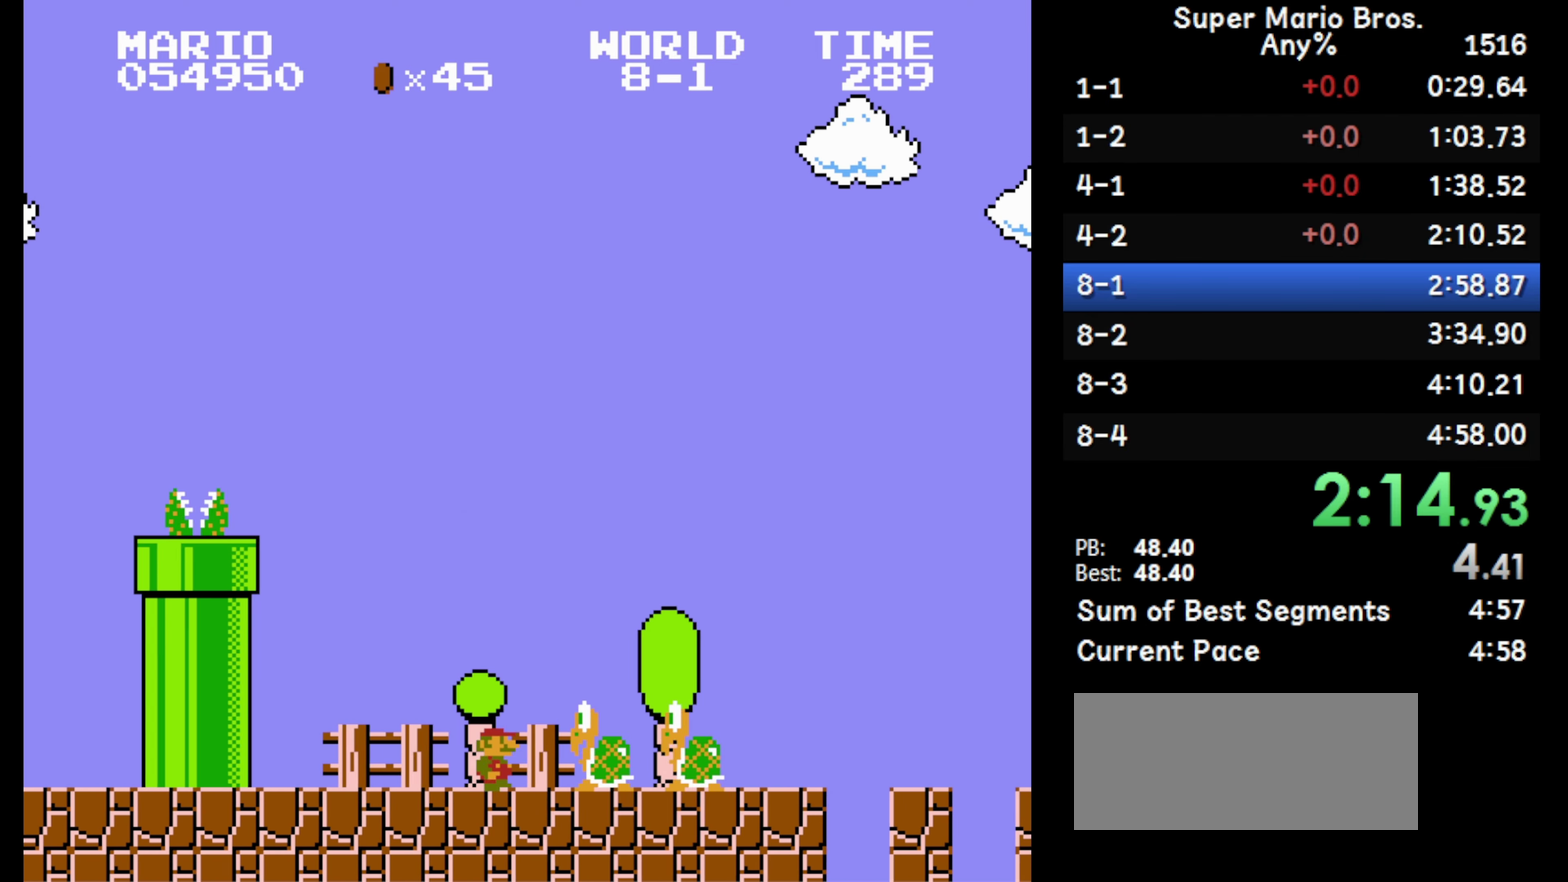
{"buttons": ["B", "DPAD_RIGHT"], "events": [[50, "A", "down"], [217, "A", "up"]]}
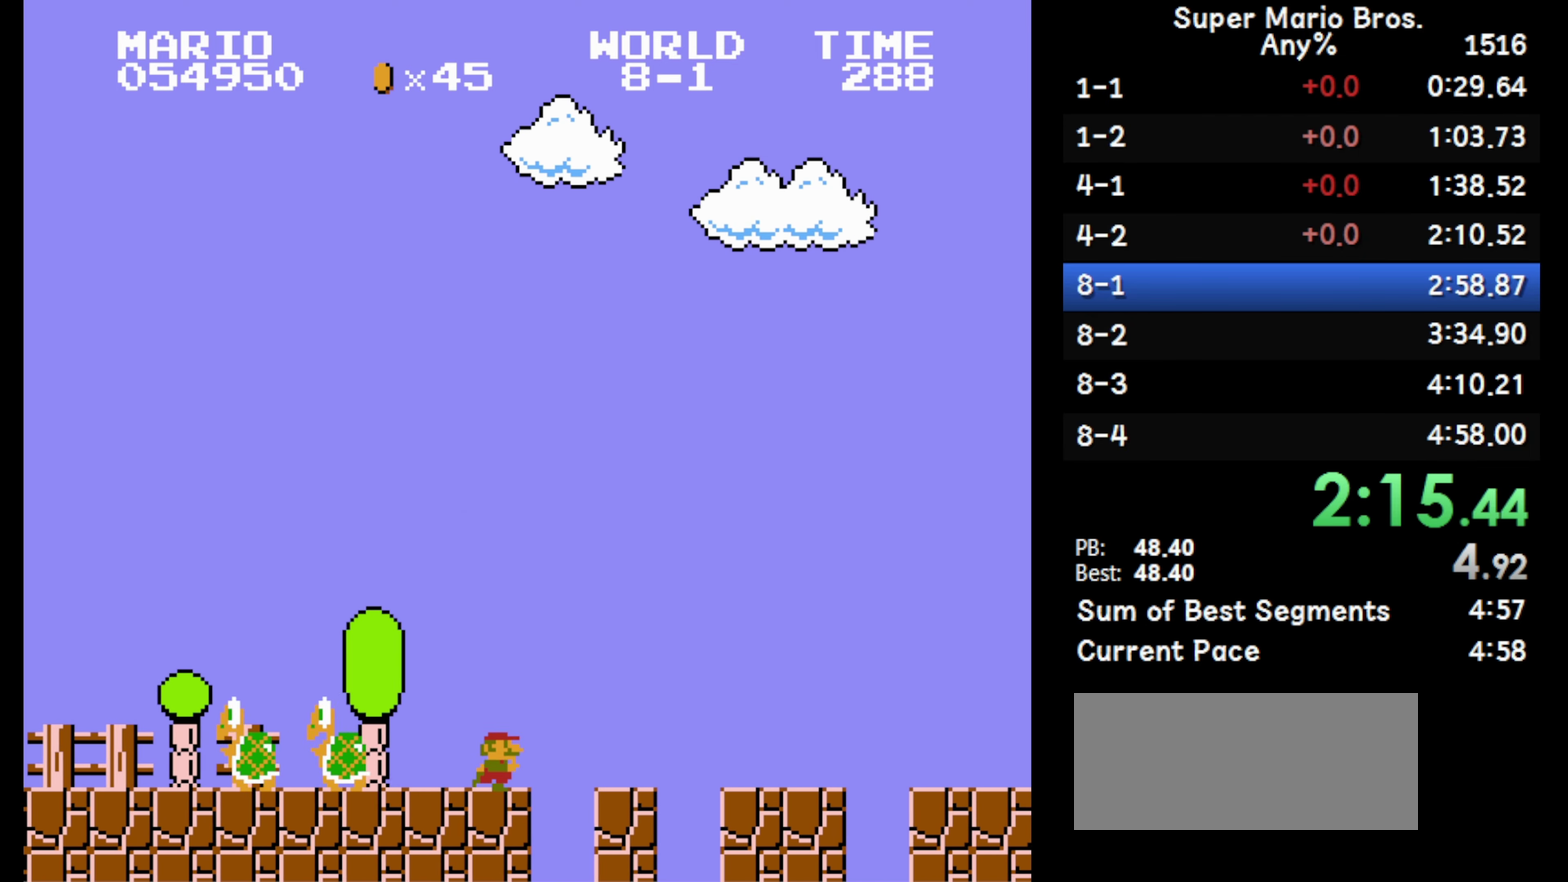
{"buttons": ["B", "DPAD_RIGHT"], "events": []}
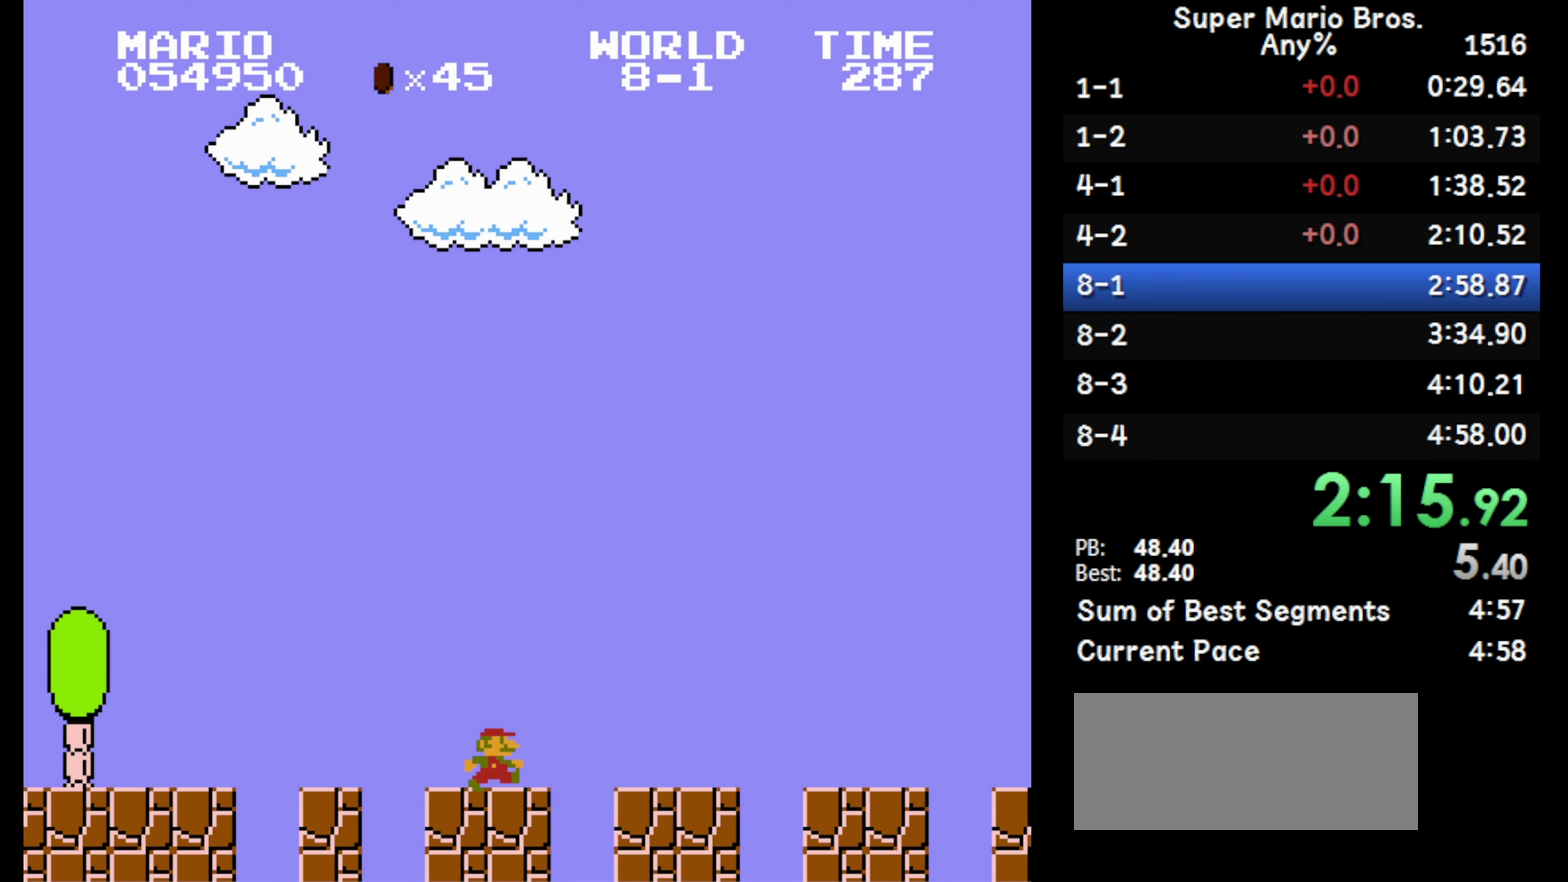
{"buttons": ["B", "DPAD_RIGHT"], "events": []}
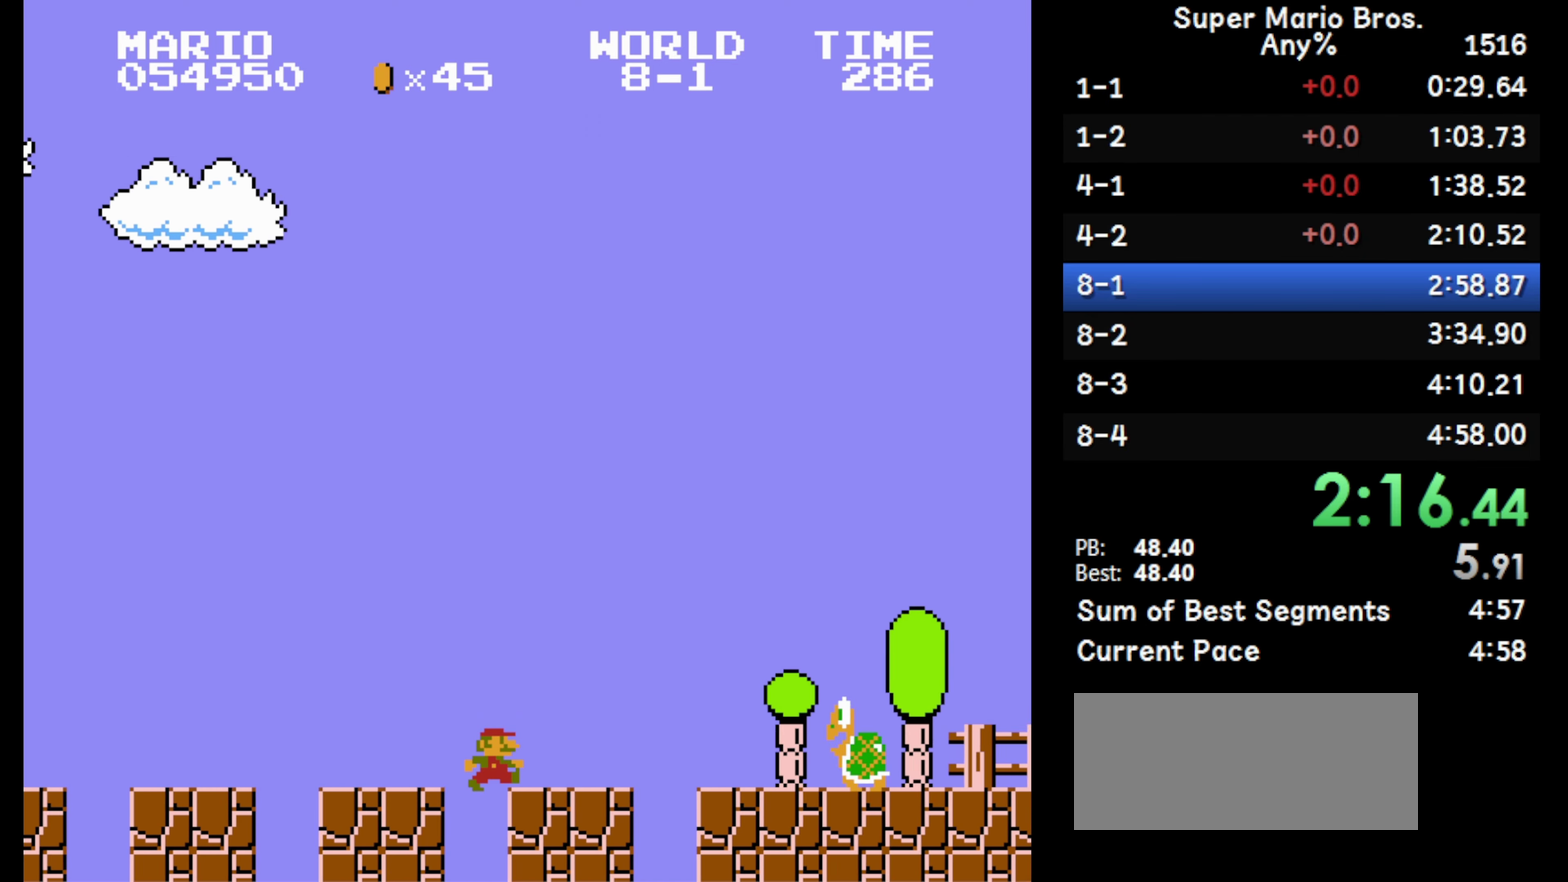
{"buttons": ["B", "DPAD_RIGHT"], "events": [[150, "A", "down"], [400, "A", "up"]]}
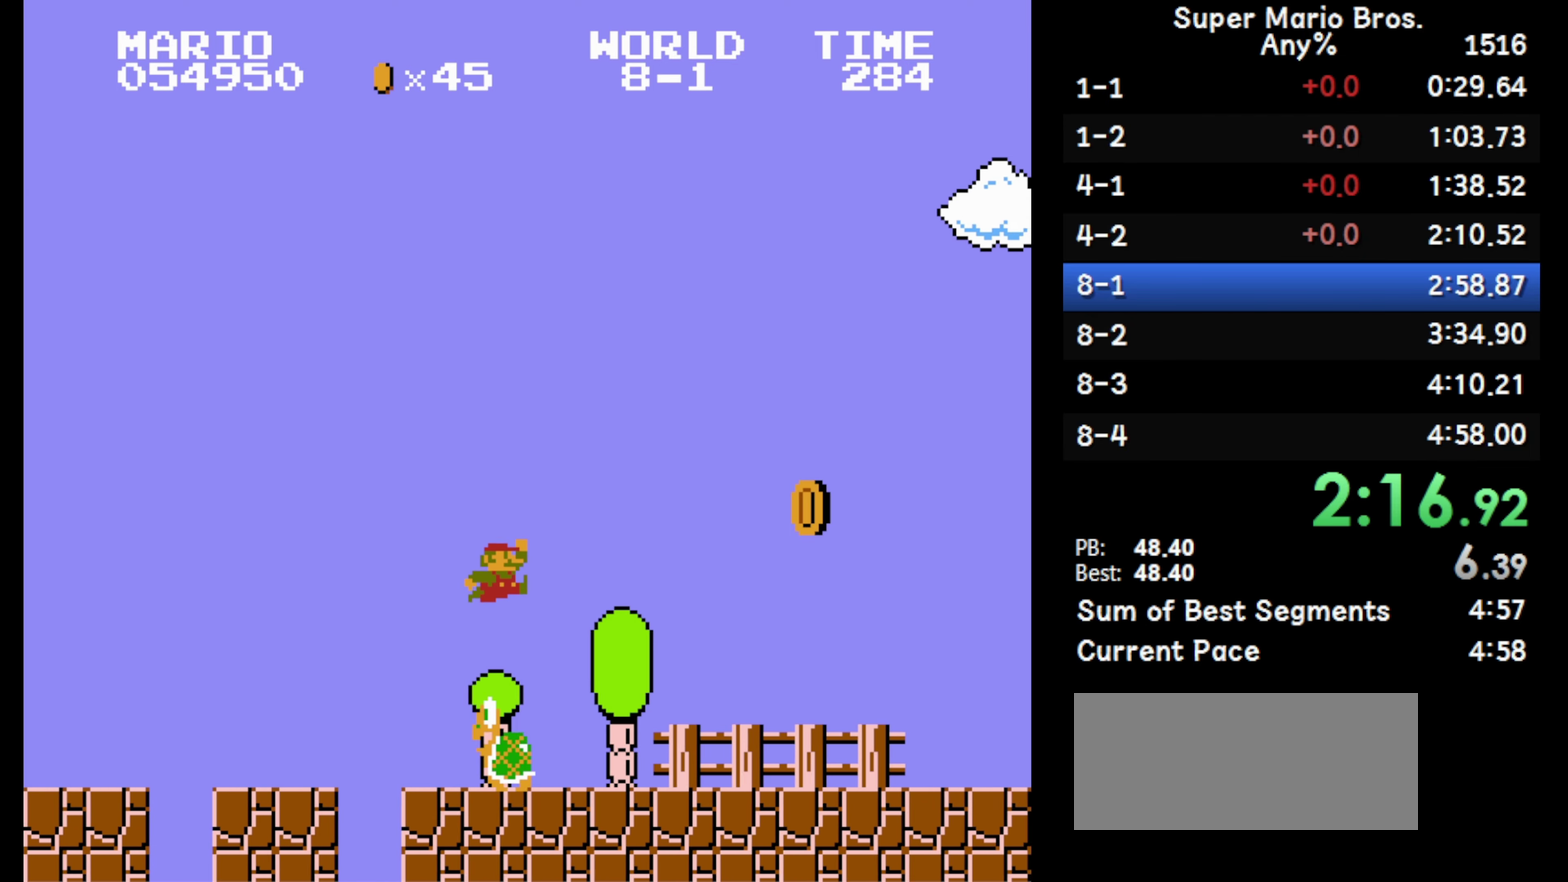
{"buttons": ["B", "DPAD_RIGHT"], "events": []}
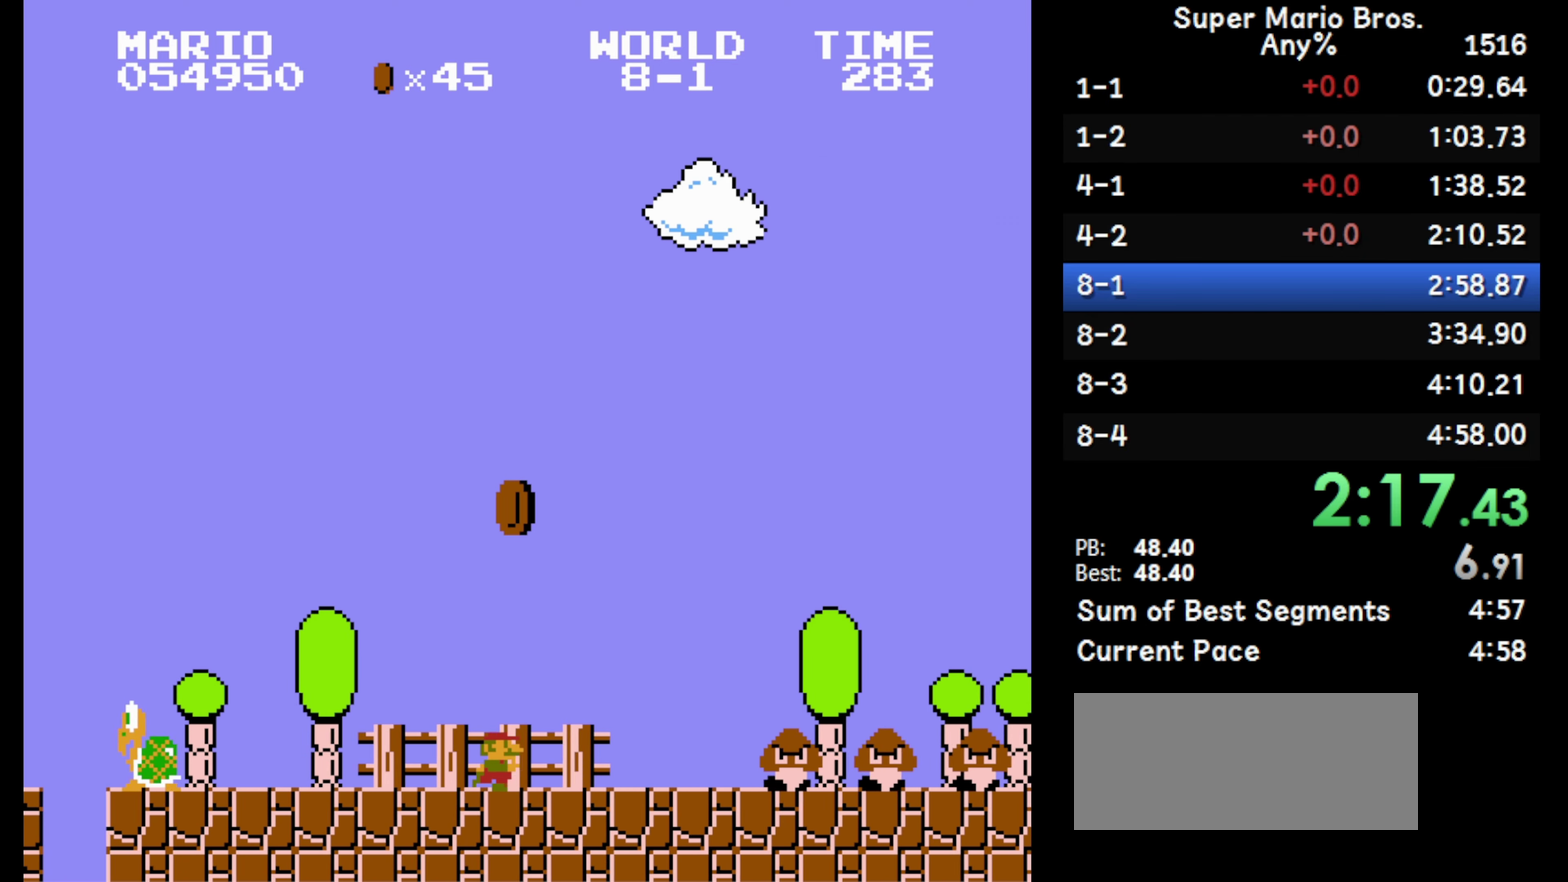
{"buttons": ["A", "B", "DPAD_RIGHT"], "events": [[267, "A", "down"]]}
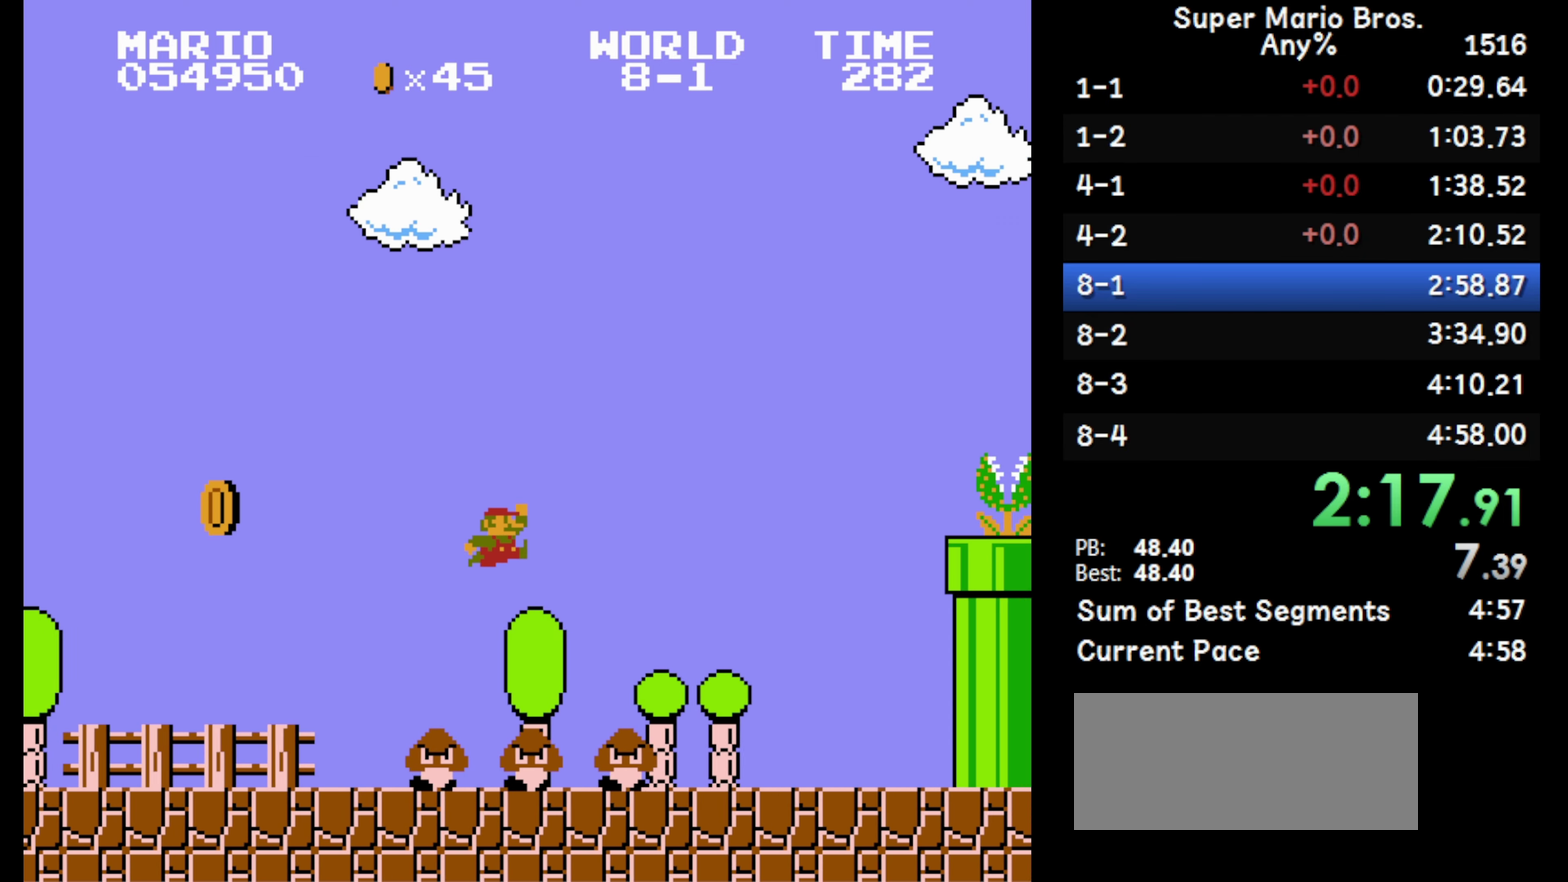
{"buttons": ["A", "B", "DPAD_RIGHT"], "events": [[17, "A", "up"], [400, "A", "down"]]}
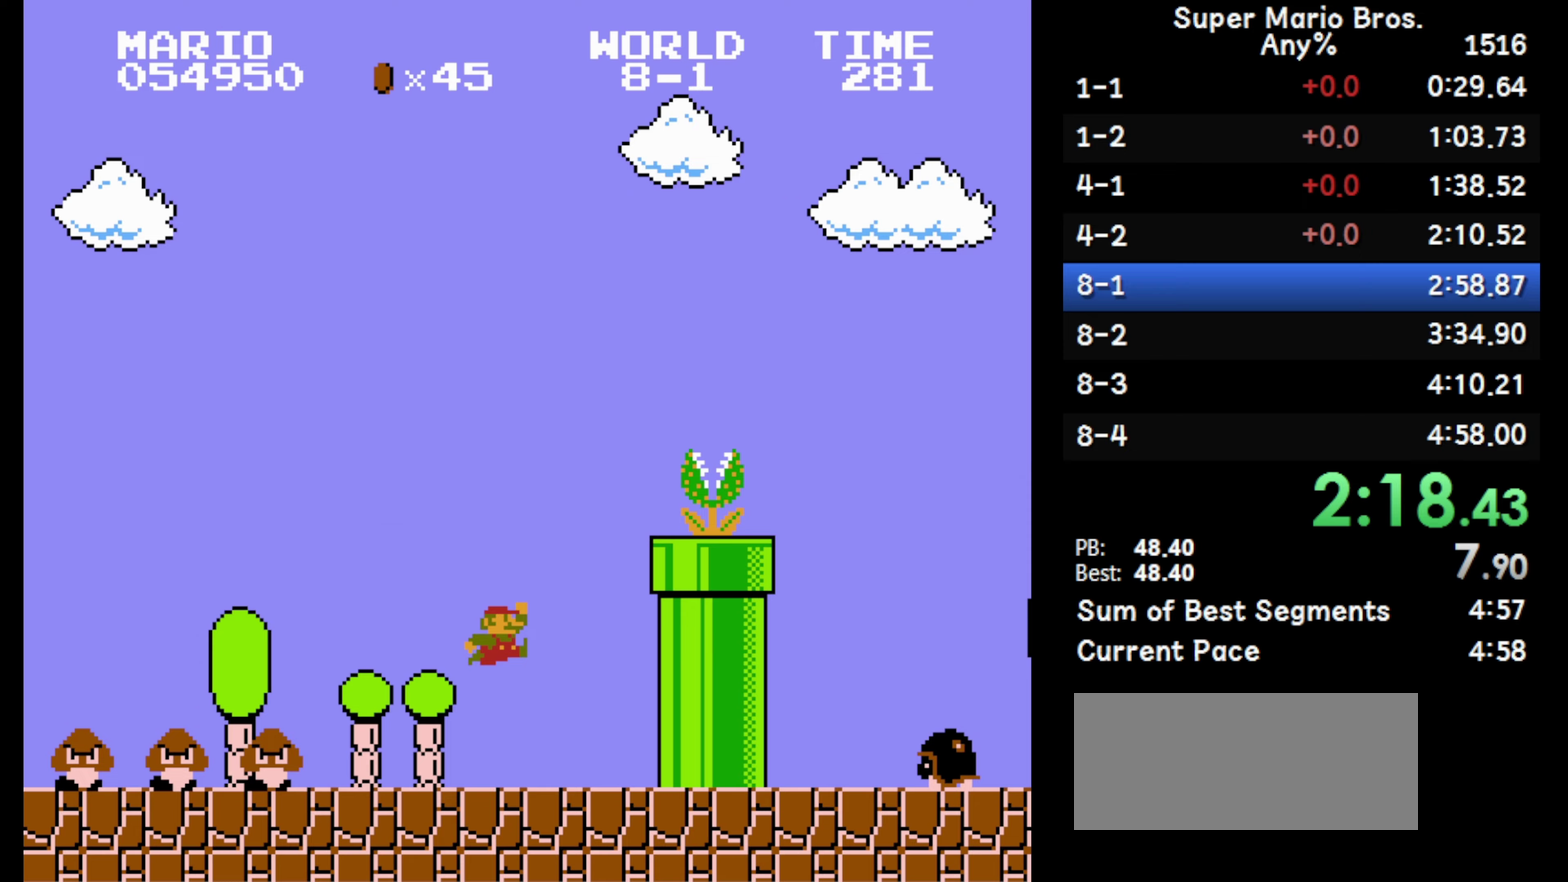
{"buttons": ["A", "B", "DPAD_RIGHT"], "events": [[217, "A", "up"], [267, "A", "down"]]}
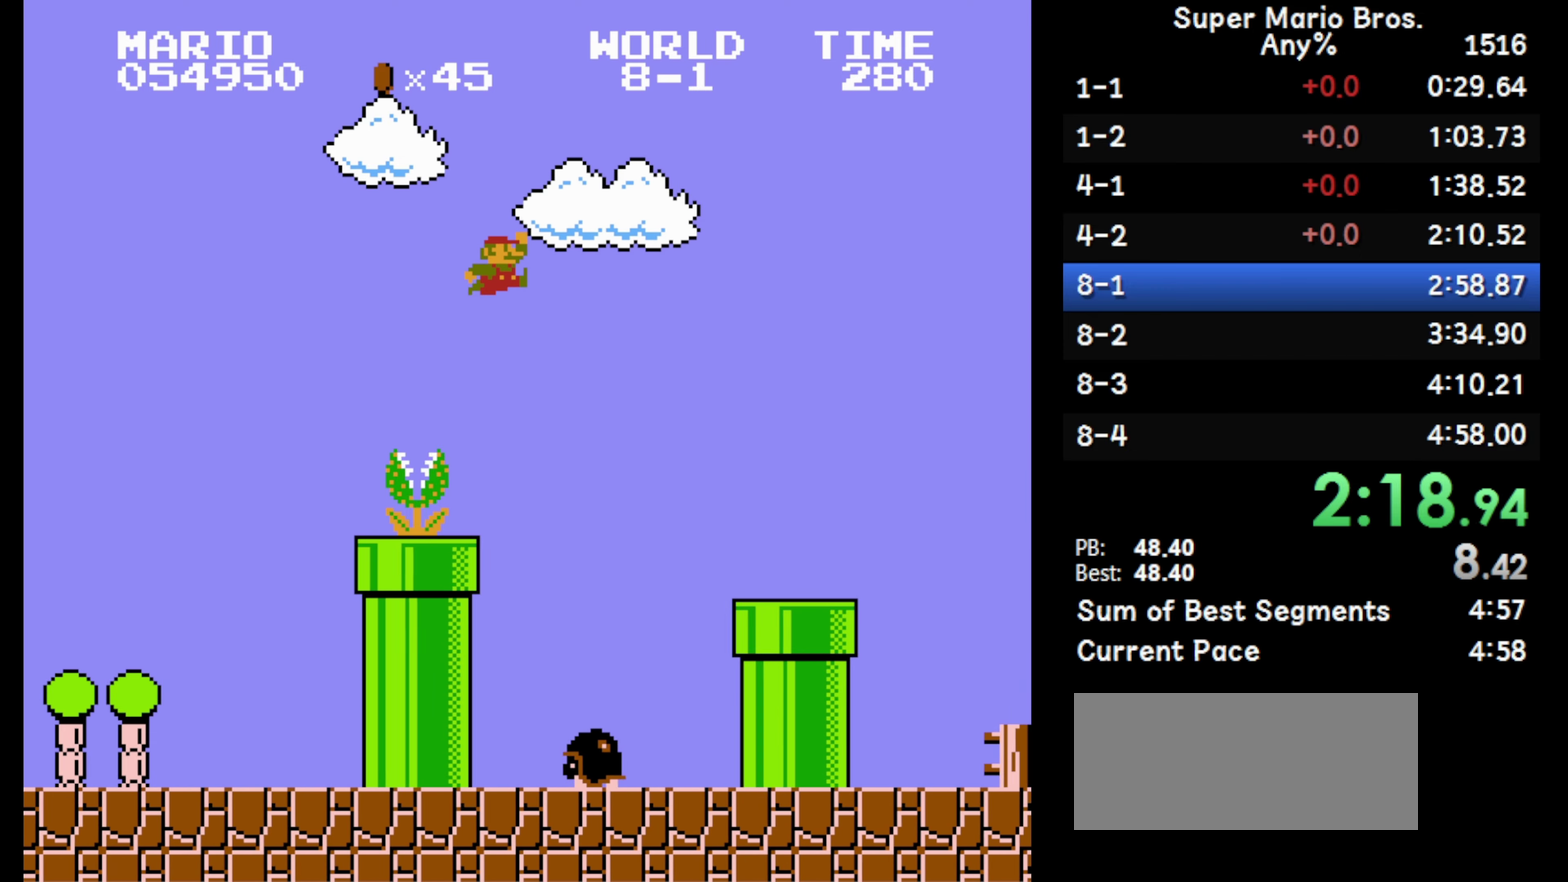
{"buttons": ["A", "B", "DPAD_RIGHT"], "events": []}
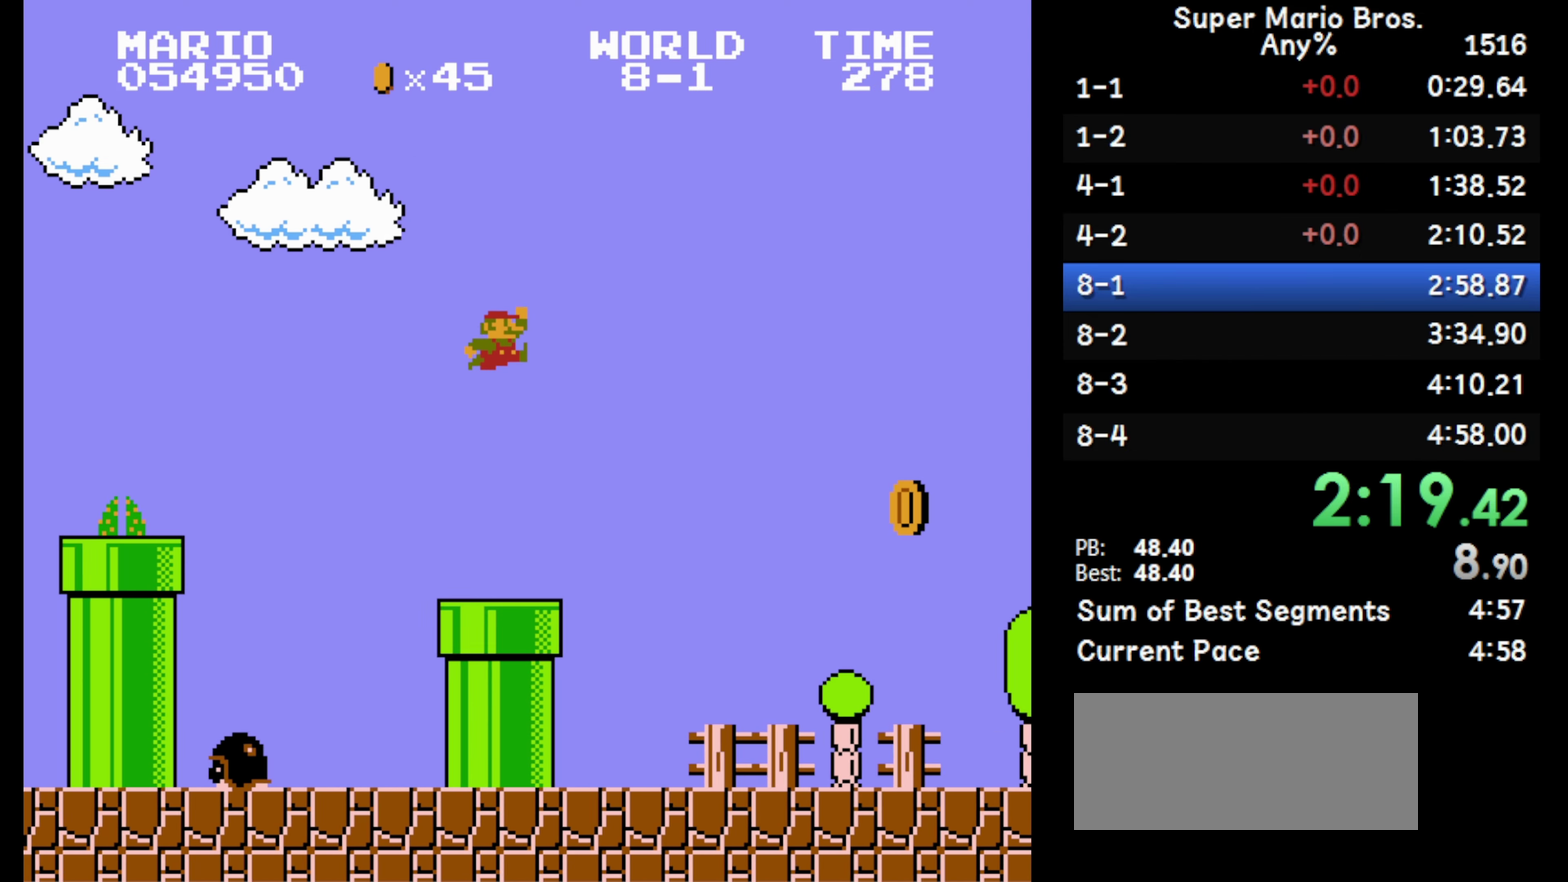
{"buttons": ["B", "DPAD_RIGHT"], "events": [[100, "A", "up"]]}
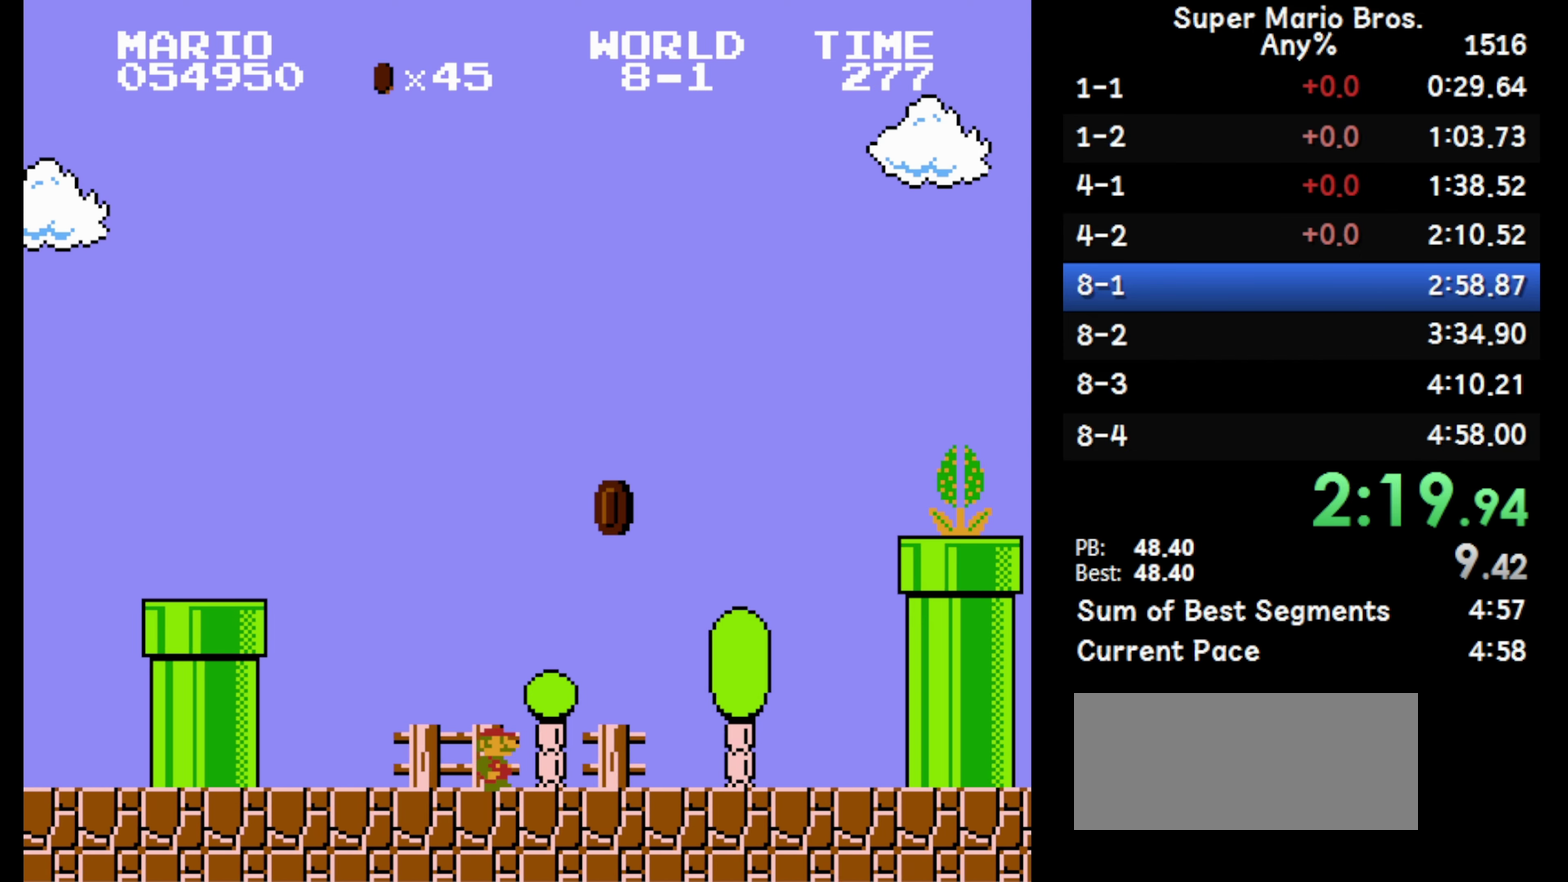
{"buttons": ["A", "B", "DPAD_RIGHT"], "events": [[317, "A", "down"]]}
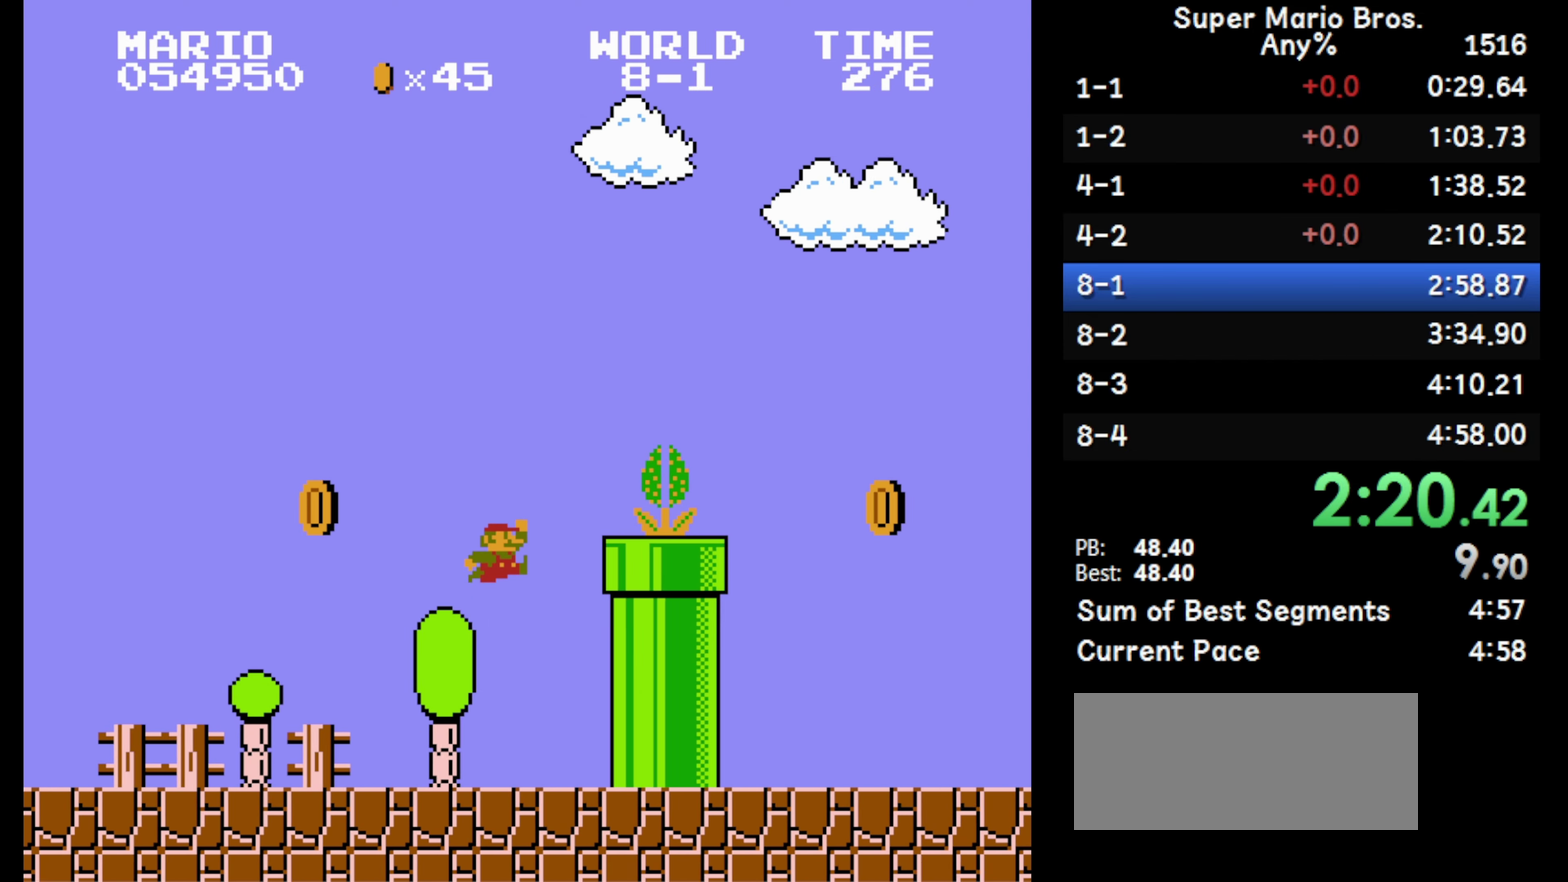
{"buttons": ["B", "DPAD_RIGHT"], "events": [[450, "A", "up"]]}
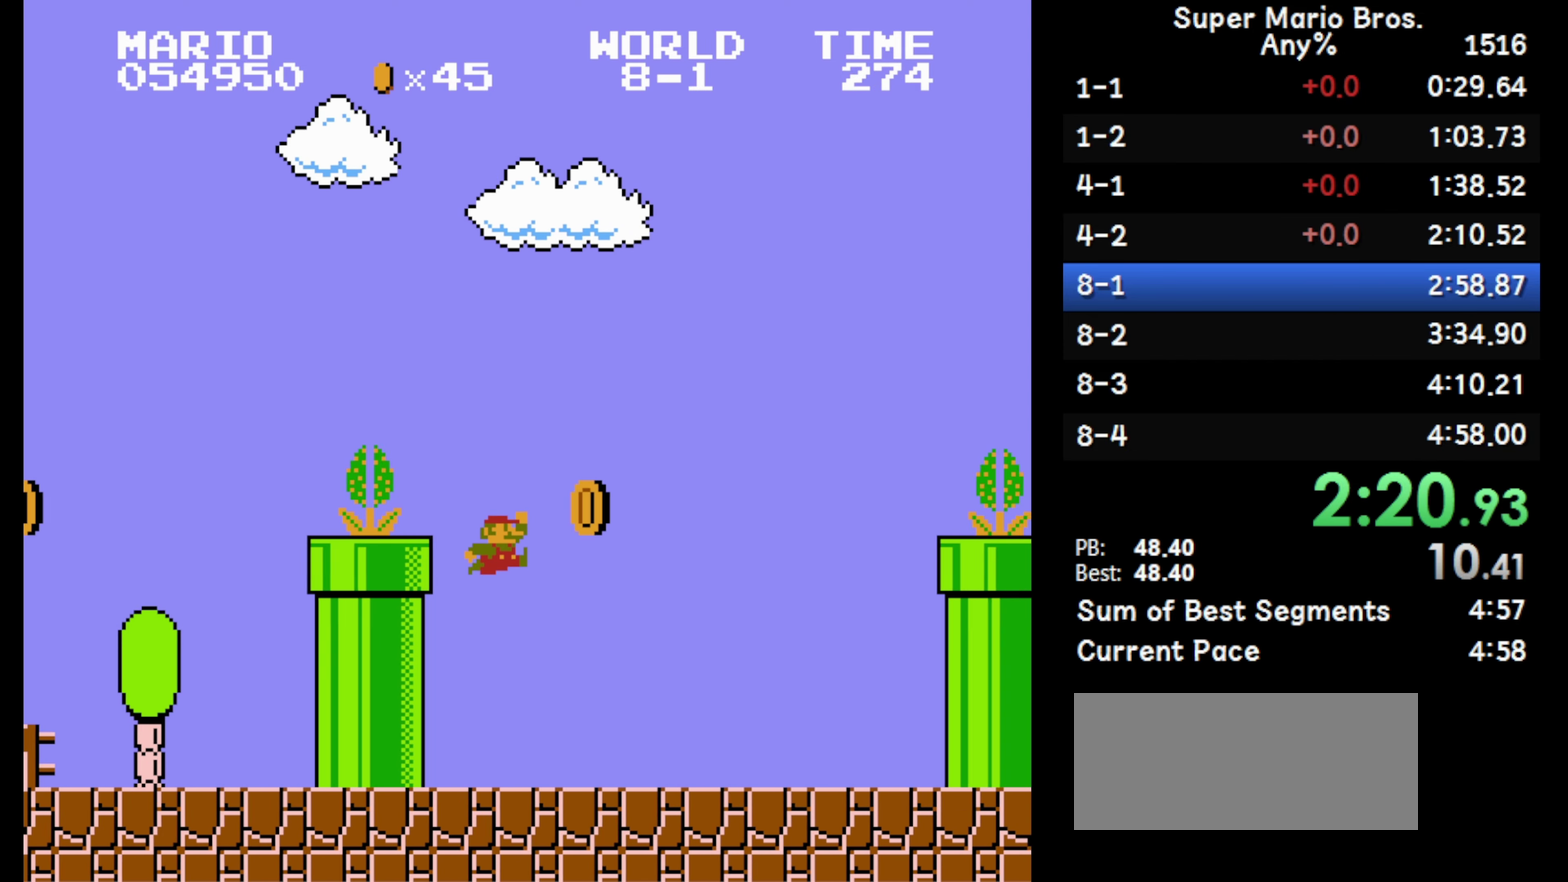
{"buttons": ["A", "B", "DPAD_RIGHT"], "events": [[383, "A", "down"]]}
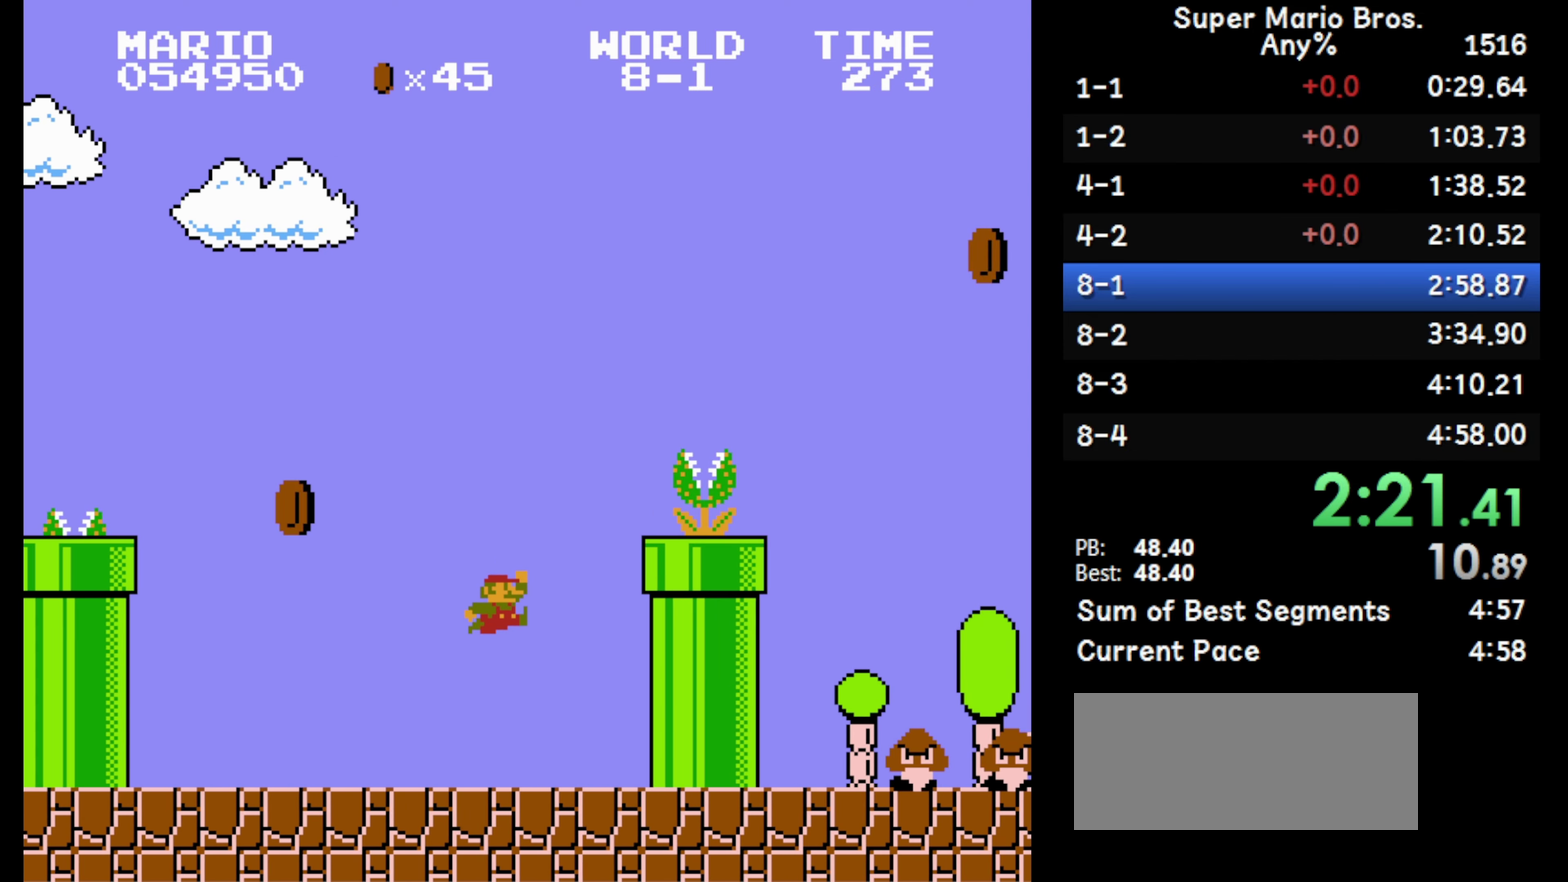
{"buttons": ["B", "DPAD_RIGHT"], "events": [[167, "A", "up"], [250, "A", "down"], [467, "A", "up"]]}
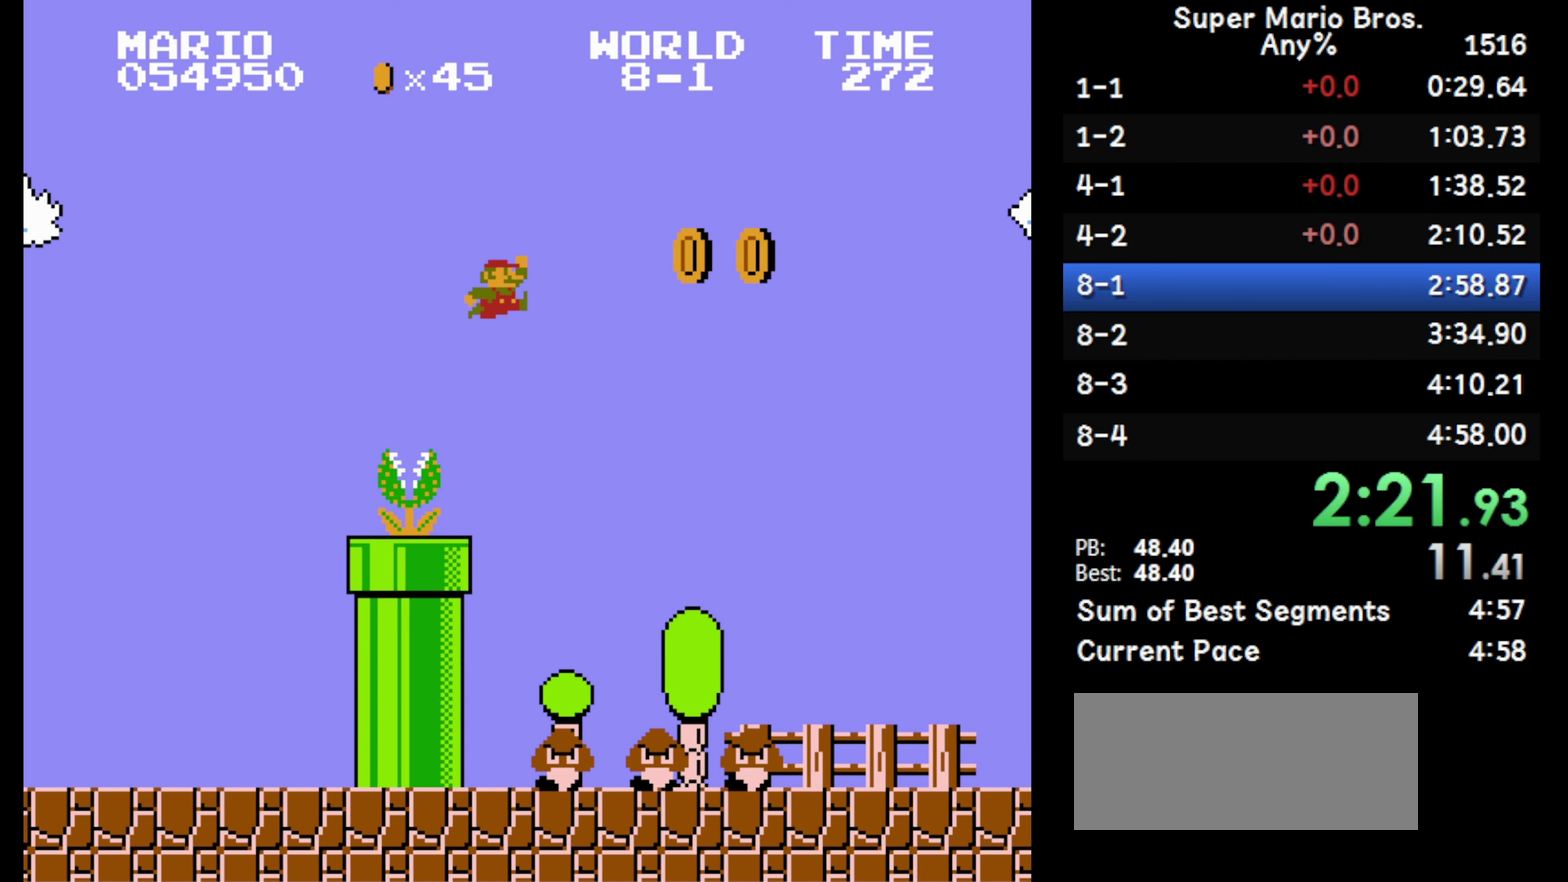
{"buttons": ["B", "DPAD_RIGHT"], "events": []}
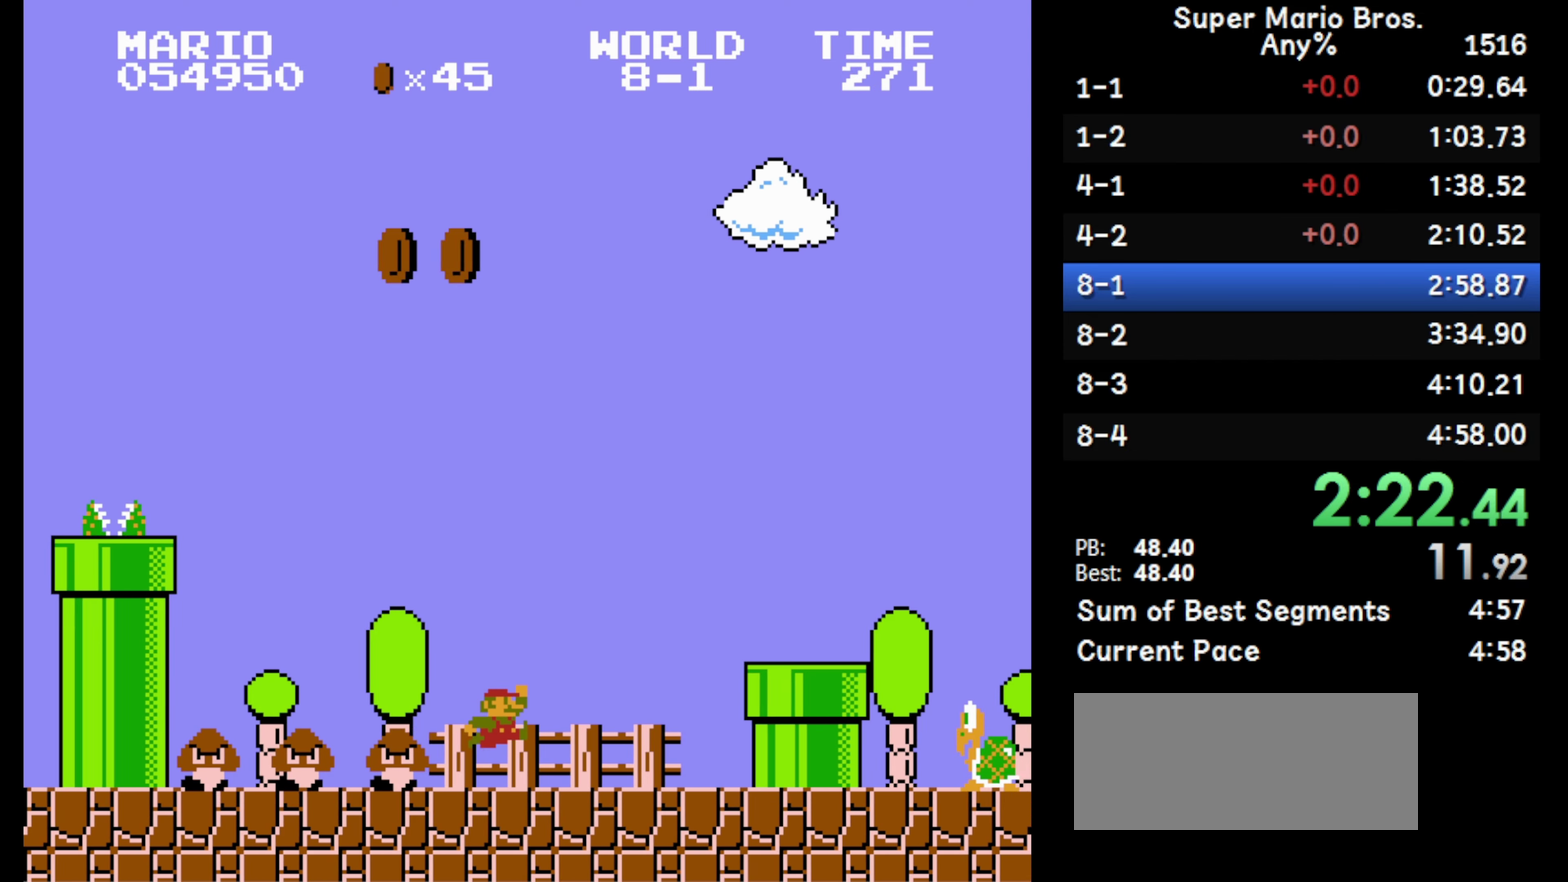
{"buttons": ["B", "DPAD_RIGHT"], "events": [[117, "A", "down"], [317, "A", "up"]]}
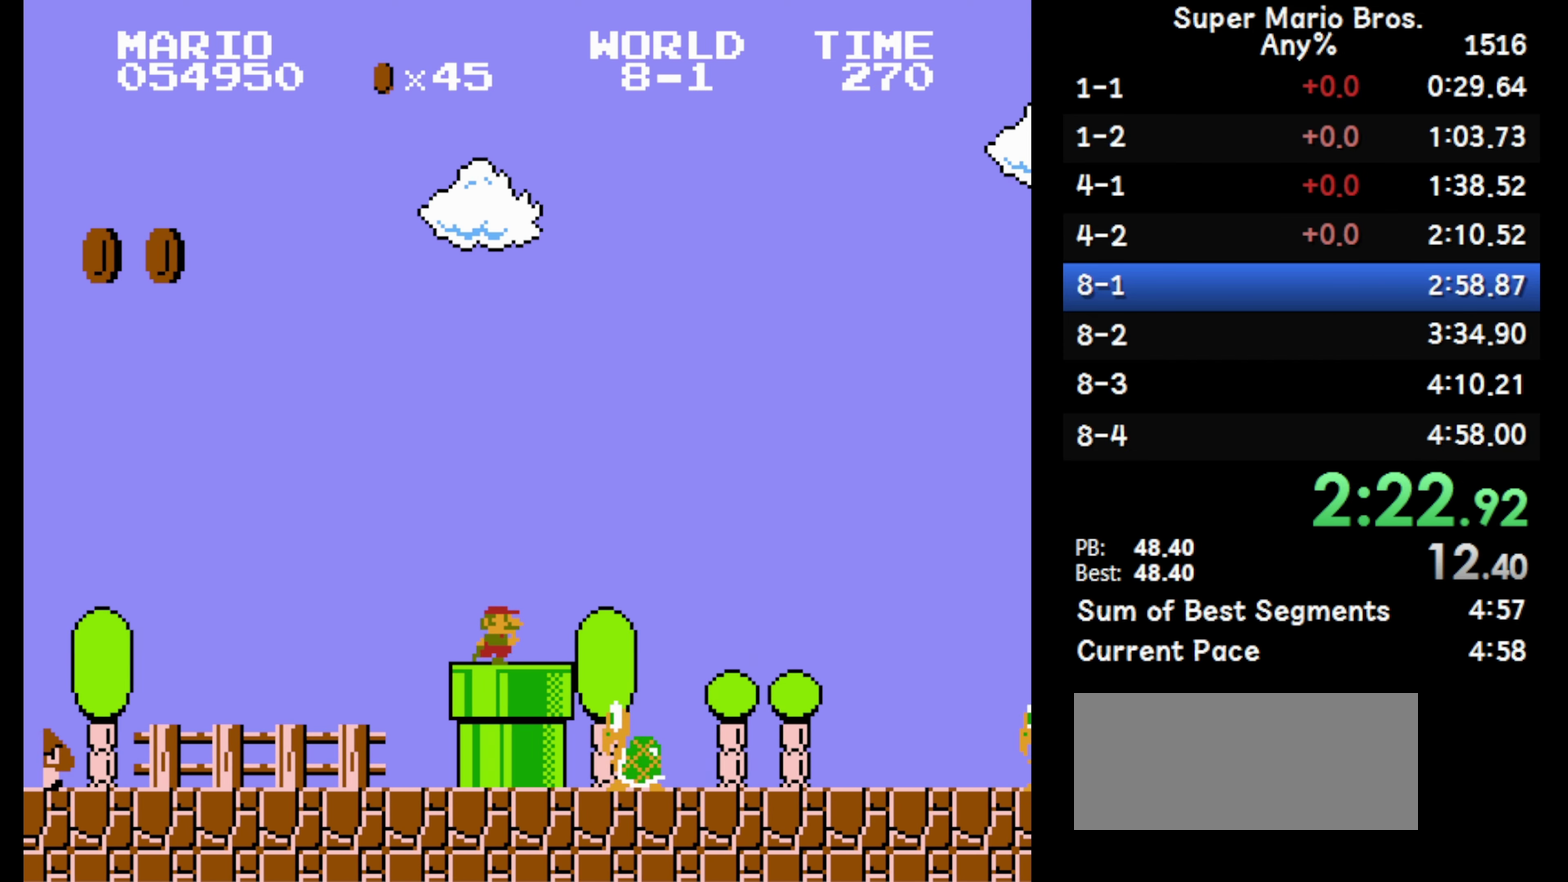
{"buttons": ["B", "DPAD_RIGHT"], "events": []}
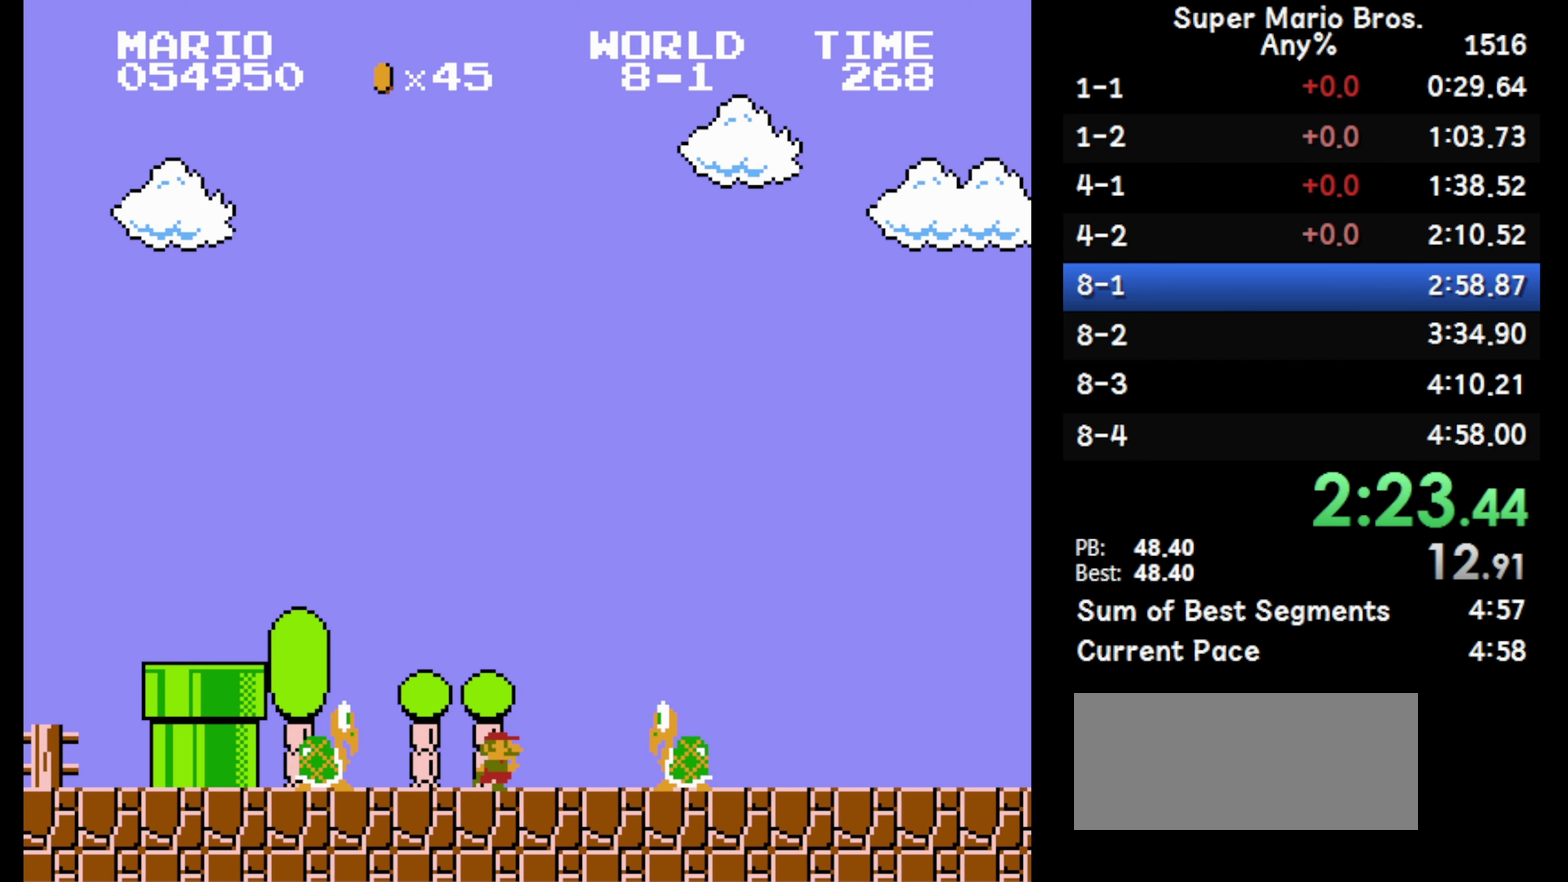
{"buttons": ["A", "B", "DPAD_RIGHT"], "events": [[50, "A", "down"]]}
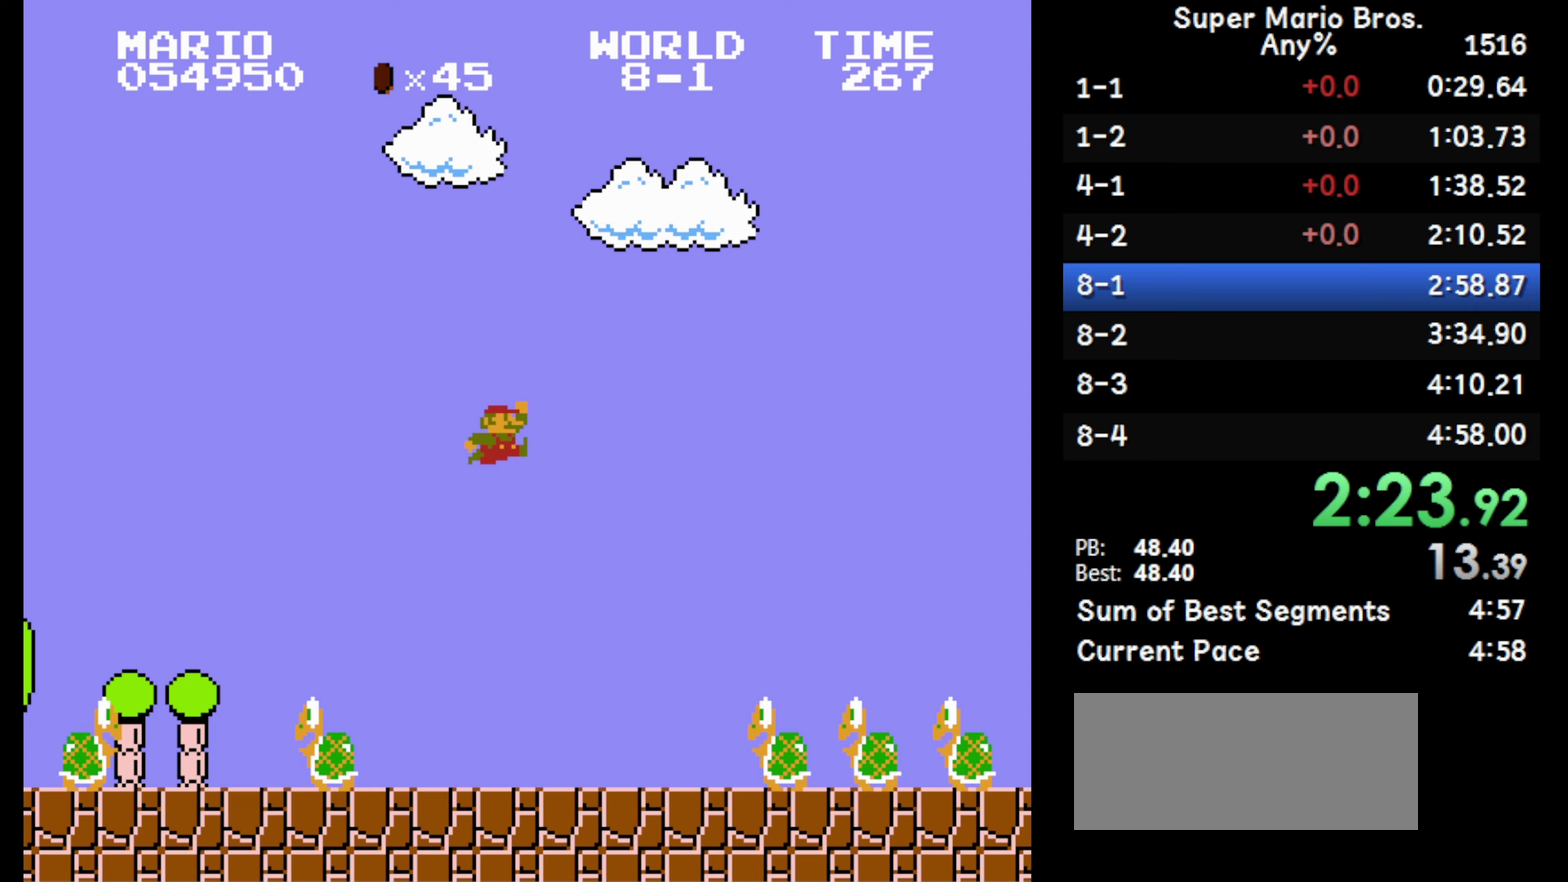
{"buttons": ["B", "DPAD_RIGHT"], "events": [[383, "A", "up"]]}
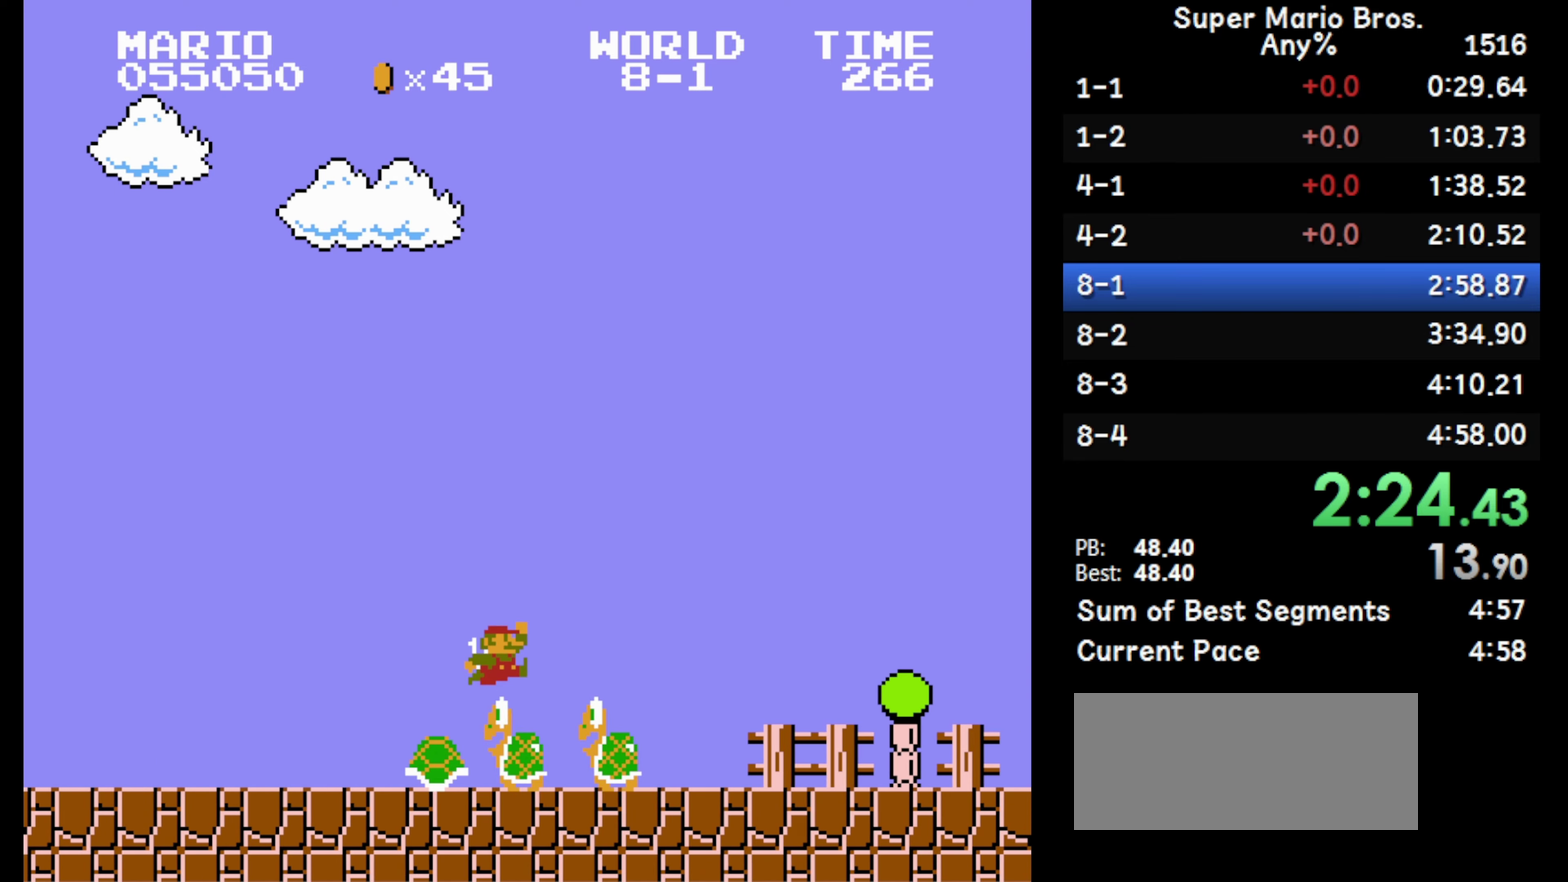
{"buttons": ["B", "DPAD_RIGHT"], "events": []}
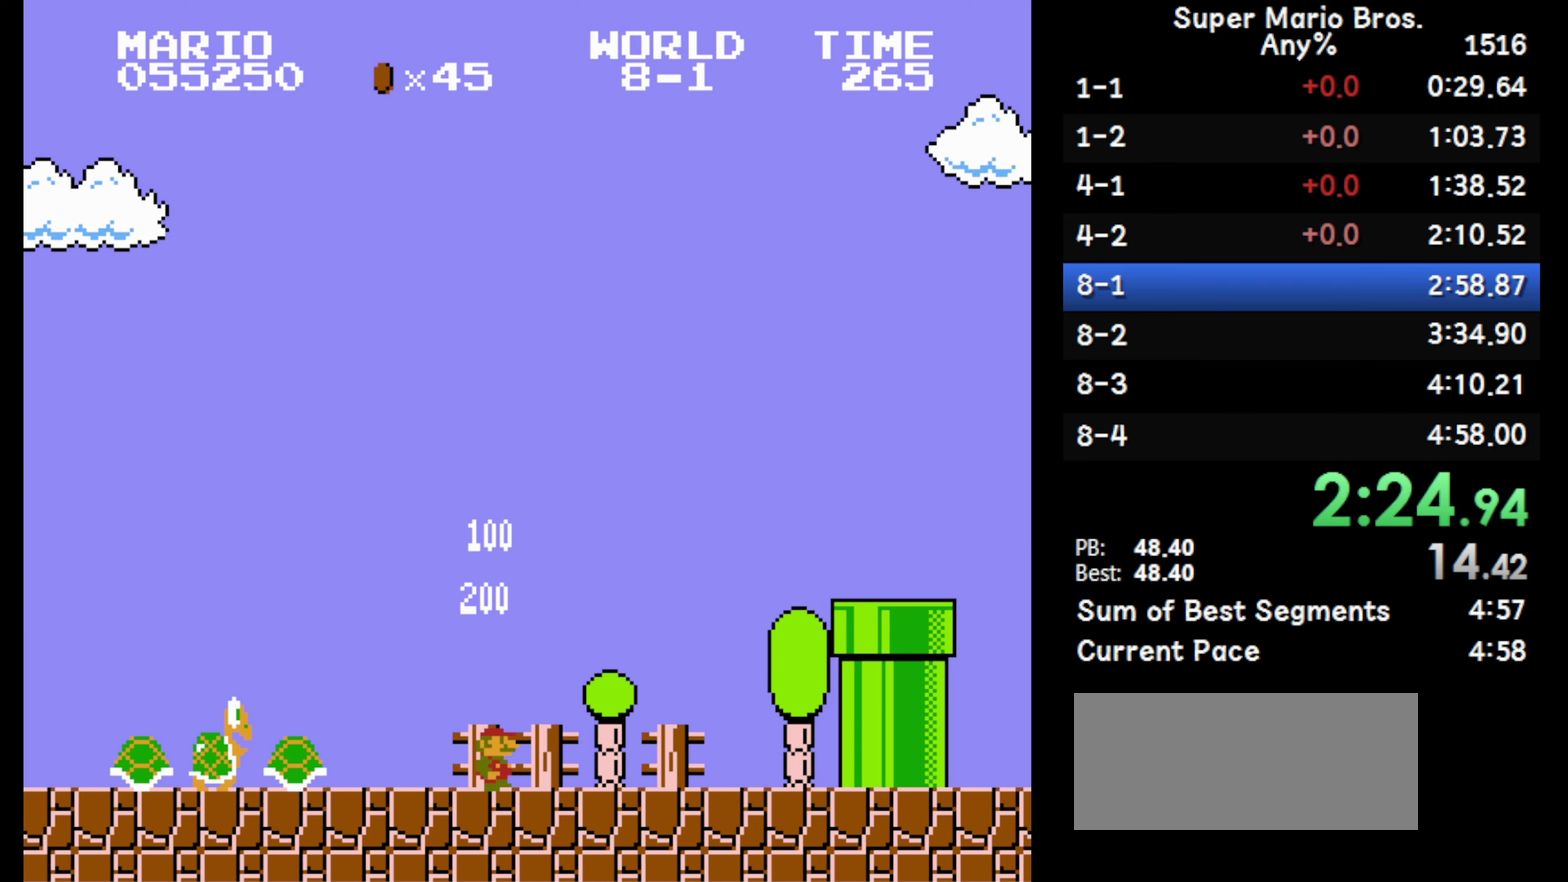
{"buttons": ["A", "B", "DPAD_RIGHT"], "events": [[217, "A", "down"]]}
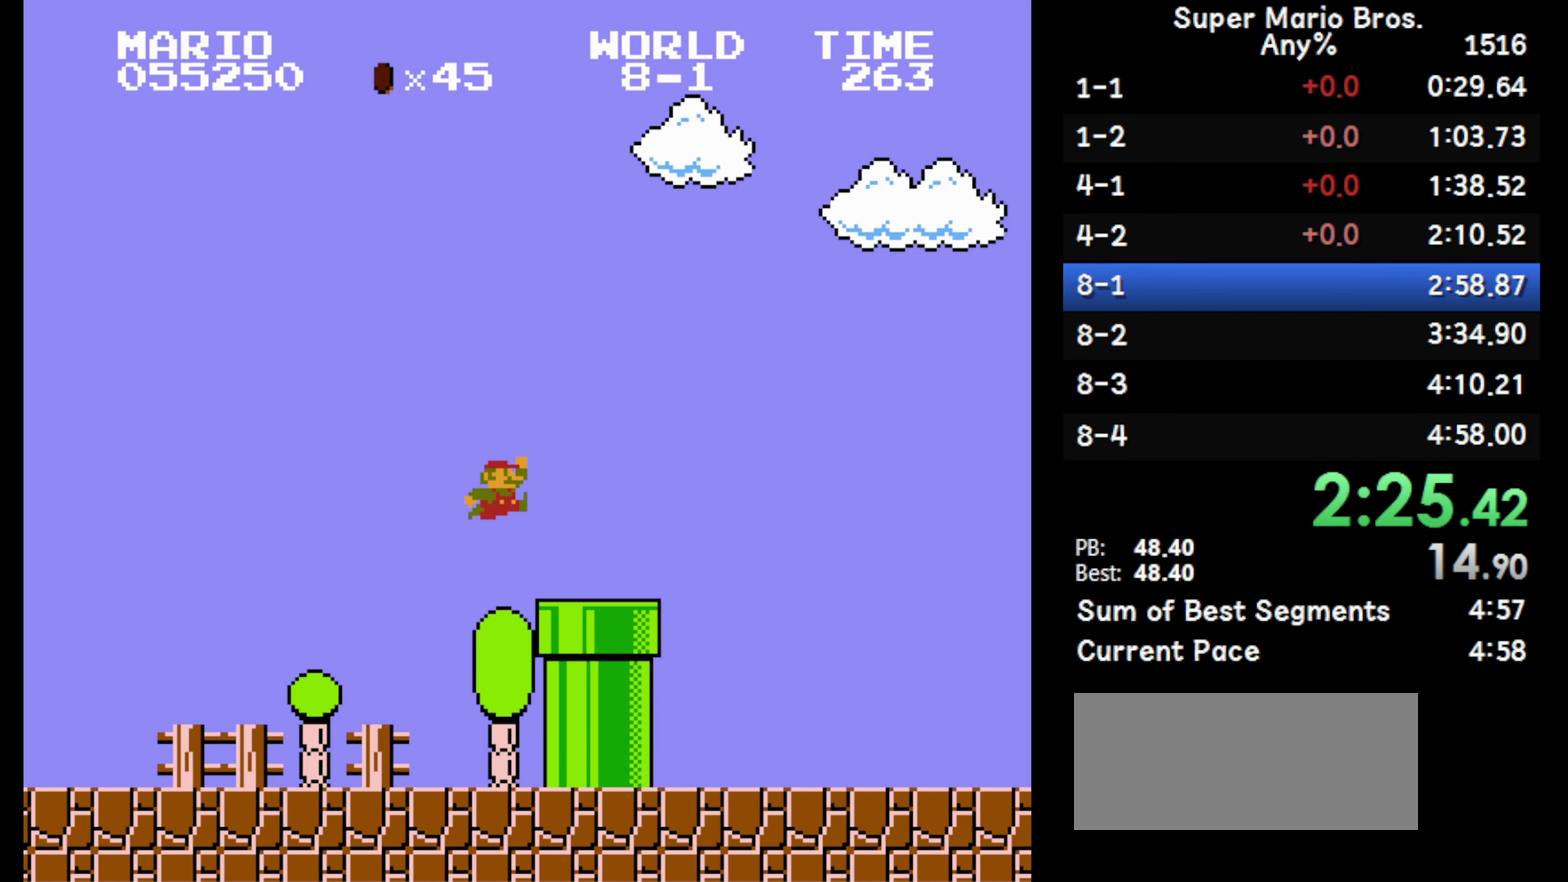
{"buttons": ["B", "DPAD_RIGHT"], "events": [[200, "A", "up"]]}
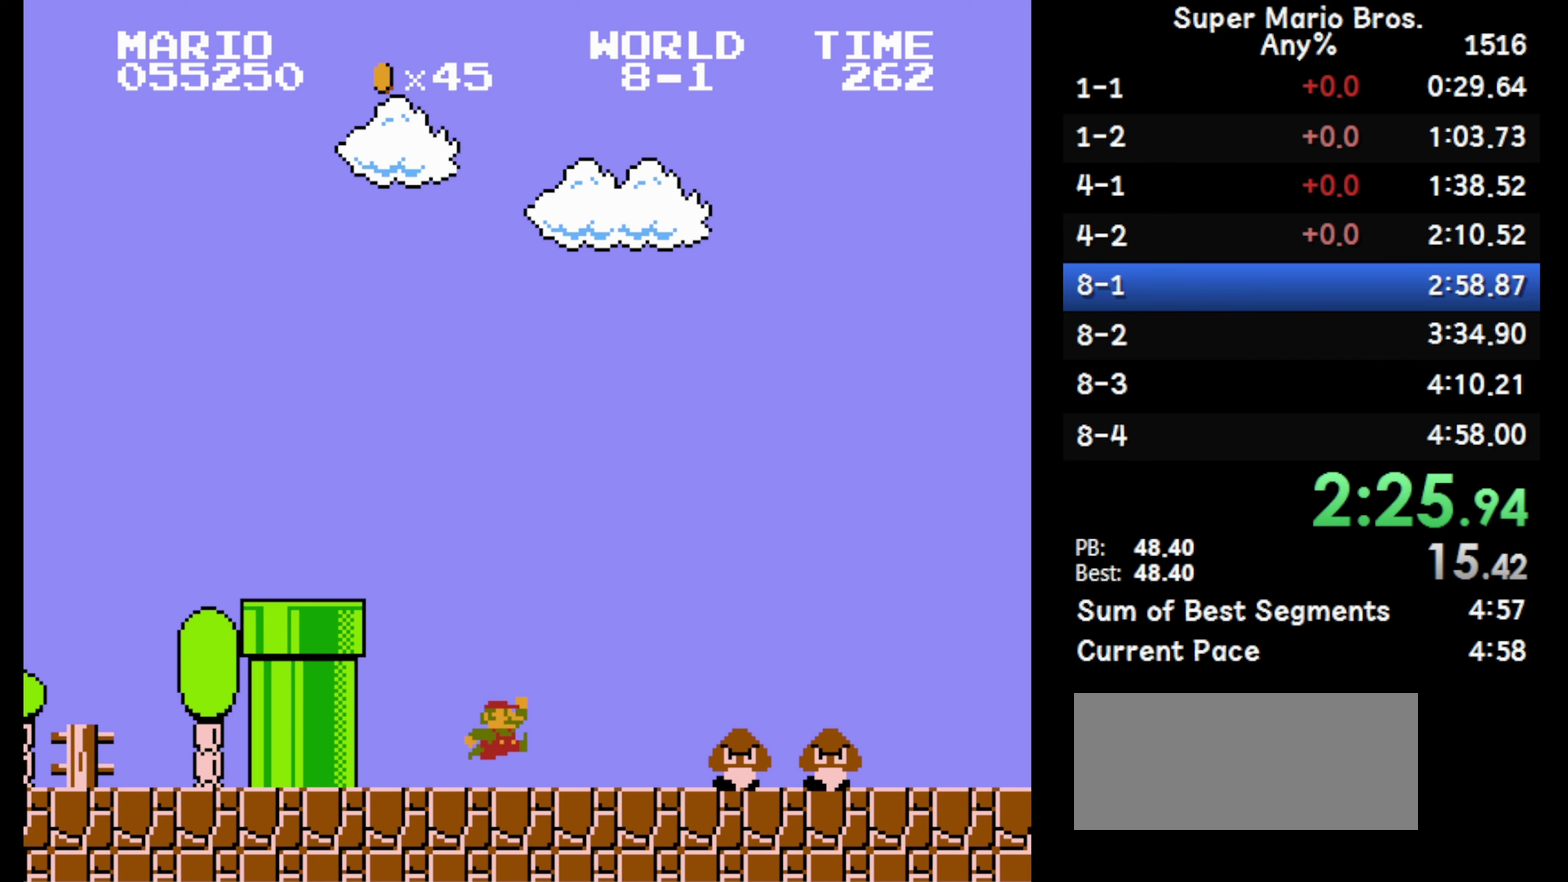
{"buttons": ["B", "DPAD_RIGHT"], "events": [[150, "A", "down"], [350, "A", "up"]]}
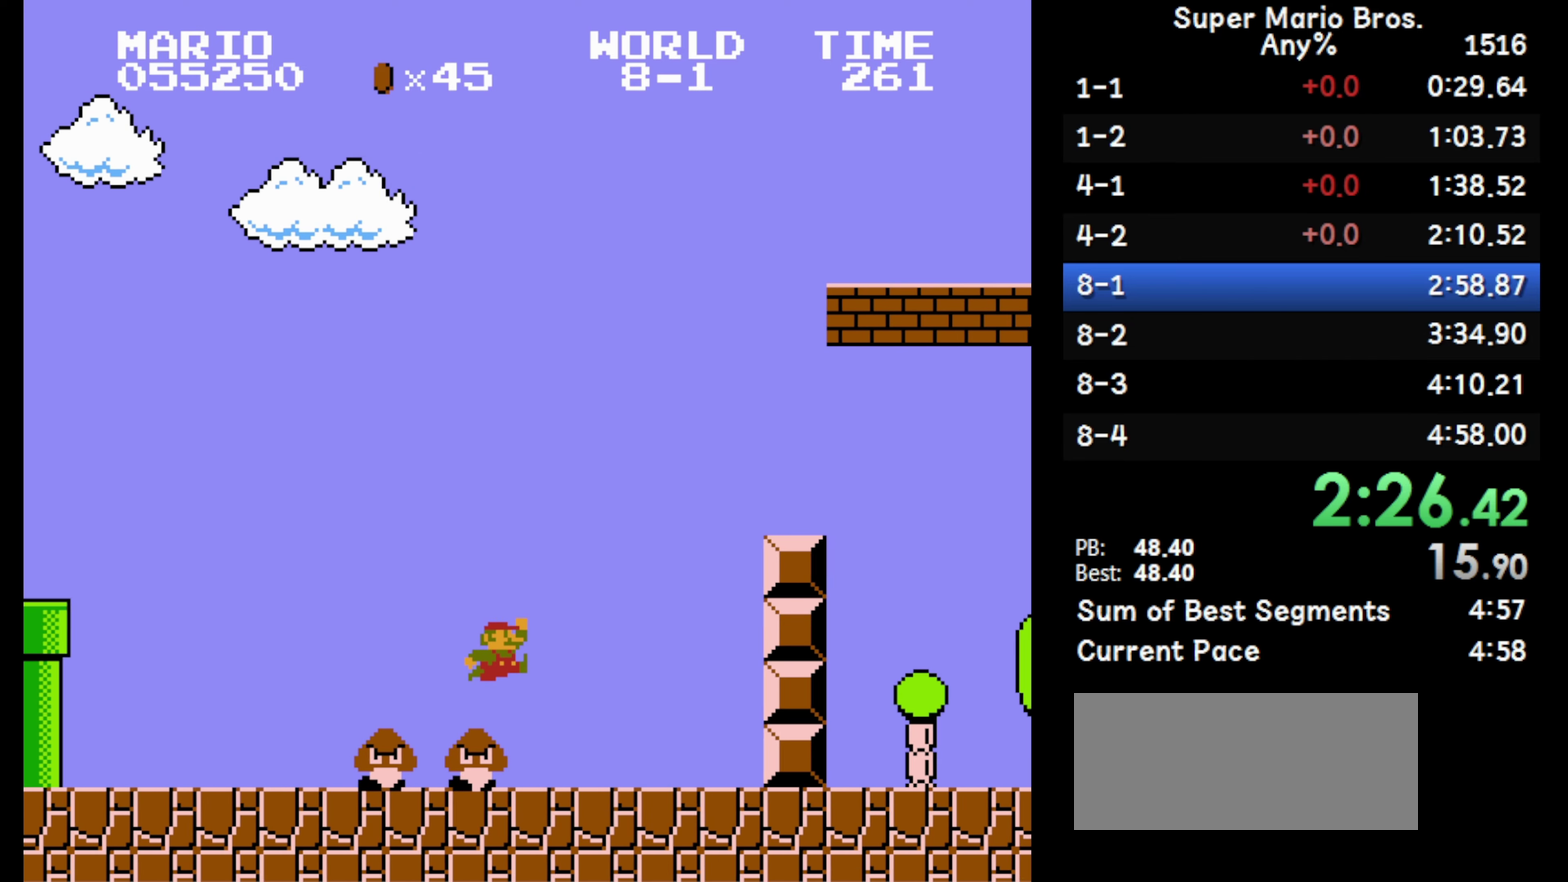
{"buttons": ["A", "B", "DPAD_RIGHT"], "events": [[183, "A", "down"]]}
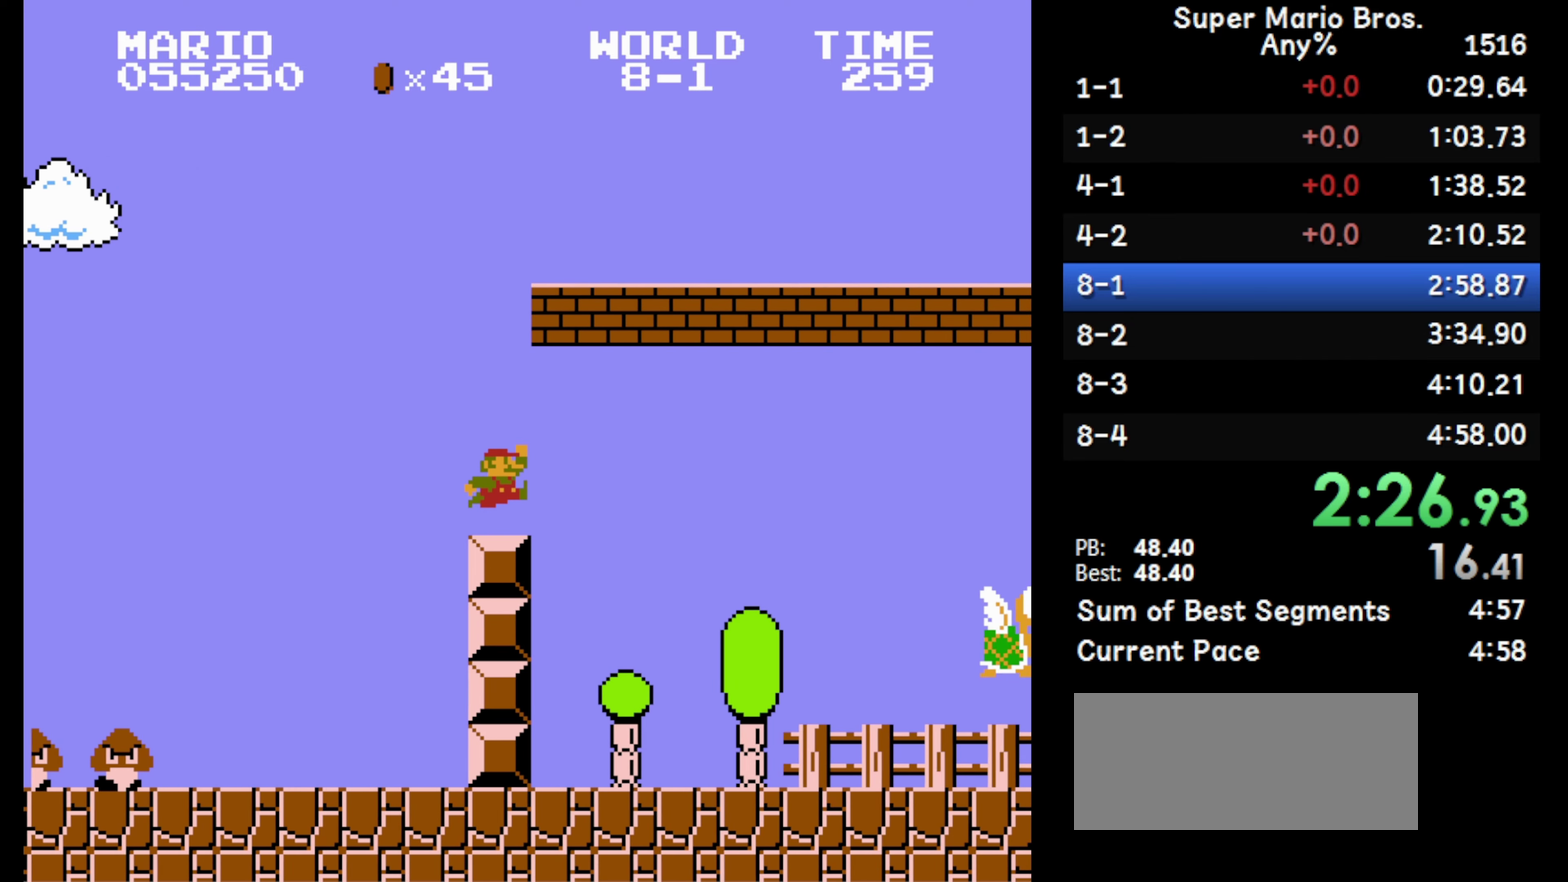
{"buttons": ["B", "DPAD_RIGHT"], "events": [[67, "A", "up"]]}
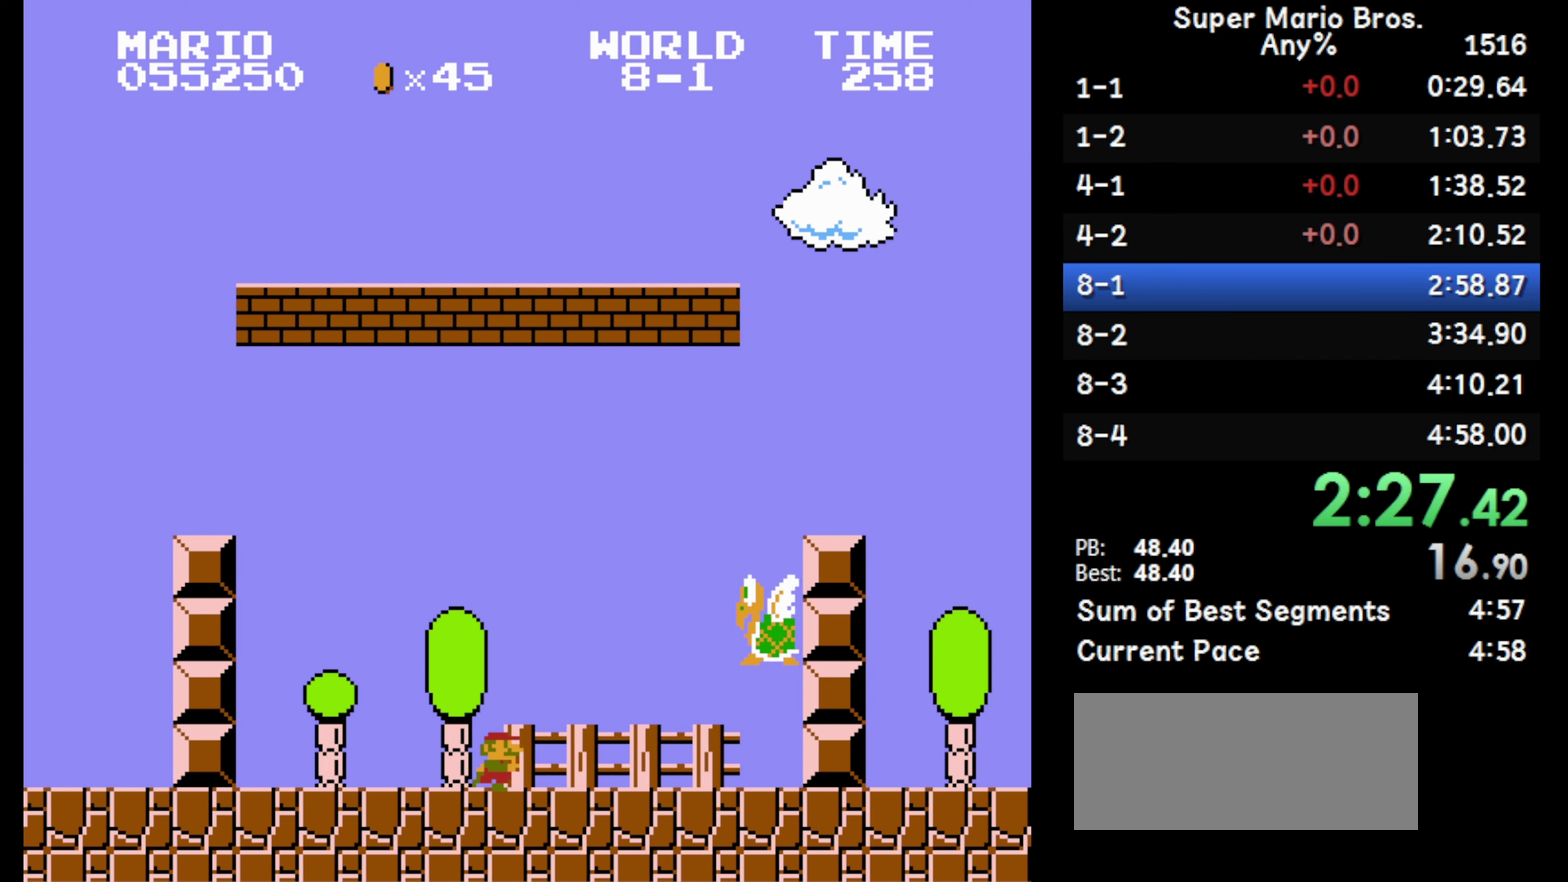
{"buttons": ["A", "B", "DPAD_RIGHT"], "events": [[133, "A", "down"]]}